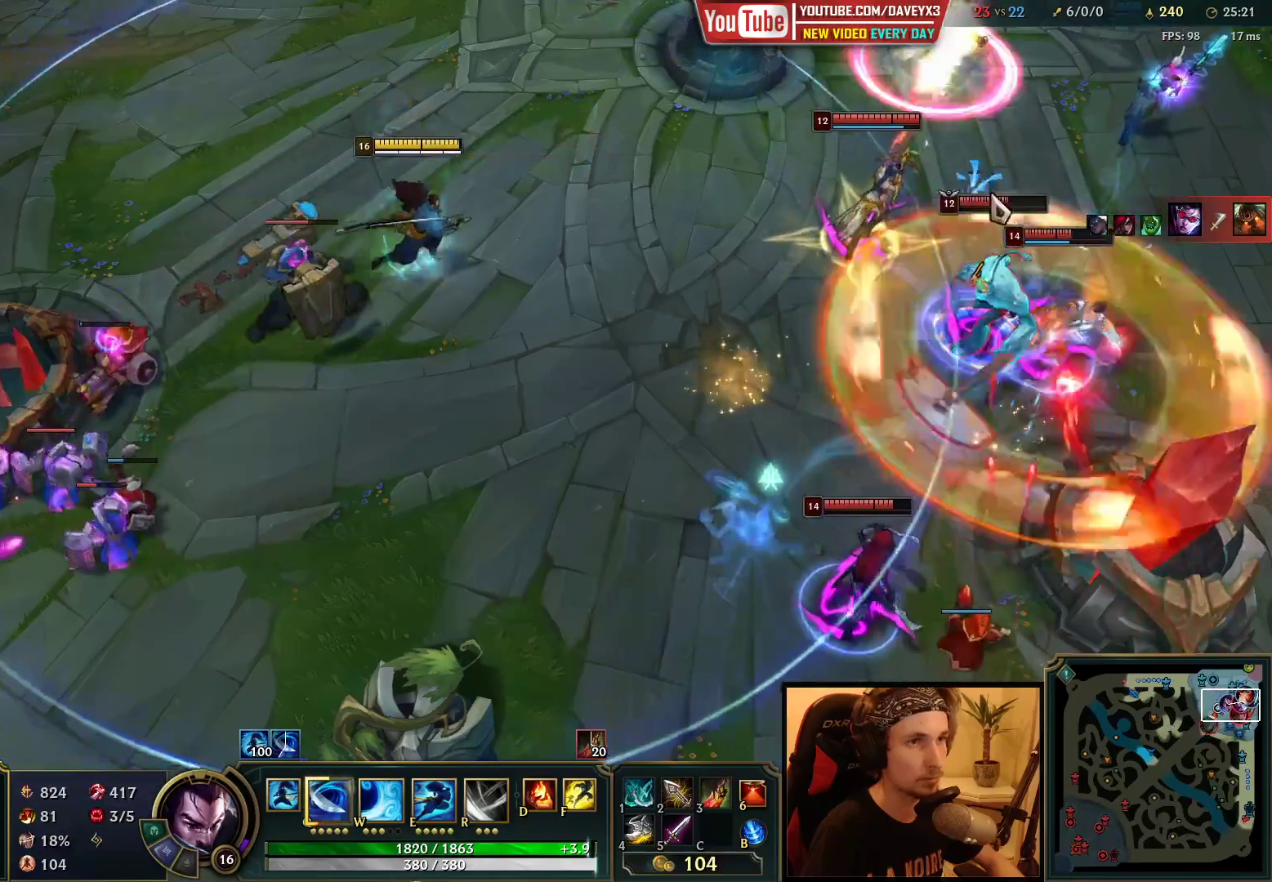
Gameplay with keyboard and mouse; each line is a JSON object with the keys and mouse buttons held at the frame after it. "events" lists presses ("down") and releases ("up") of "a", "ctrl", "d", "e", "f", "q", "r", "s", "shift", "space", "tab", "w", "mouse_left", "mouse_wheel", "mouse_right", "mouse_mb4" and "mouse_mb5" between this image and that frame as [ms after this image, input, new state], when the widget could be followed in between. "mouse_left", "mouse_wheel", "mouse_right", "mouse_mb4", "mouse_mb5" = the "left", "wheel", "right", "mb4", "mb5" buttons of the "mouse" list. No other keys are recorded. "wheel" means that the mouse wheel is clicked or scrolled. Mouse movement is not recorded.
{"keys": [], "mouse": [], "events": []}
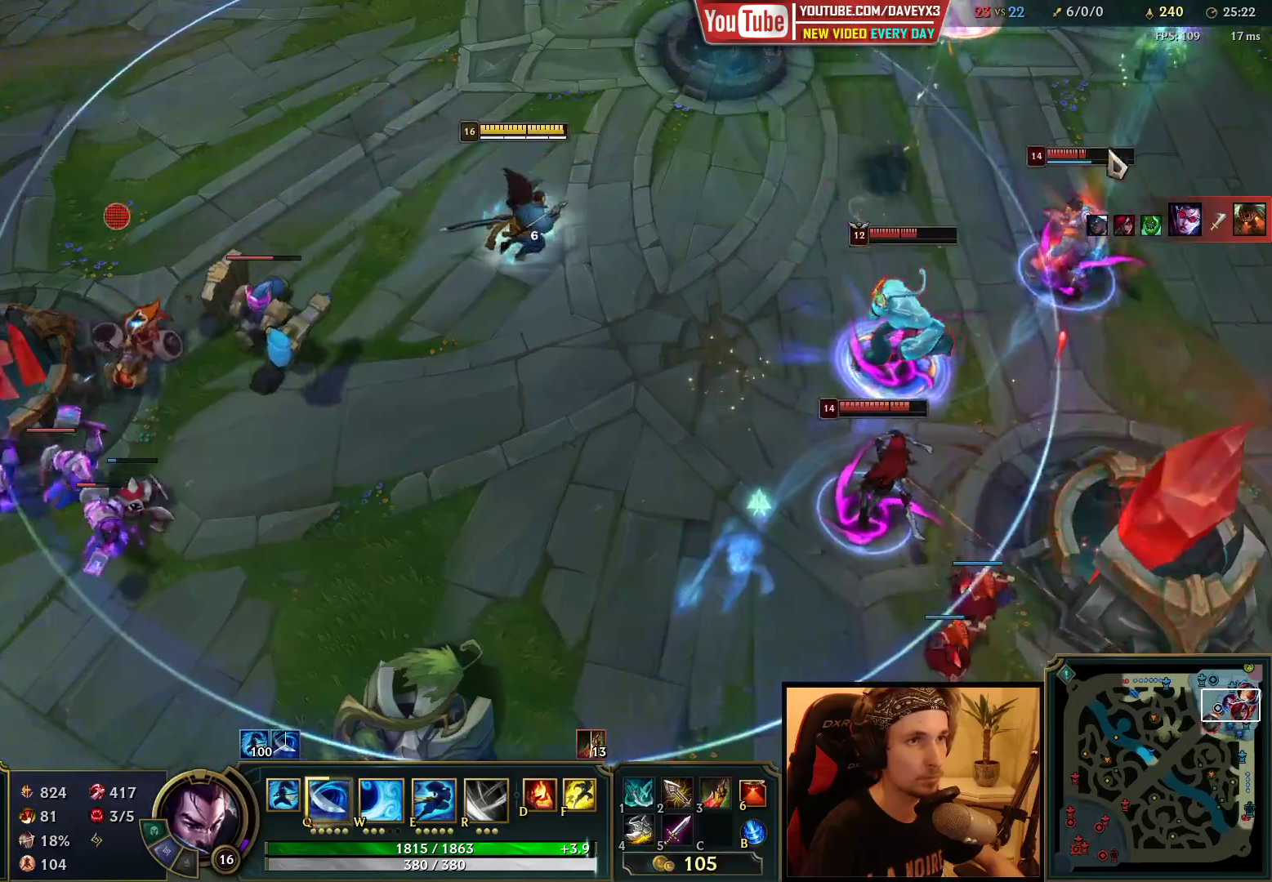
{"keys": [], "mouse": [], "events": [[117, "q", "down"], [167, "q", "up"], [233, "q", "down"], [317, "q", "up"], [417, "mouse_right", "down"], [500, "mouse_right", "up"]]}
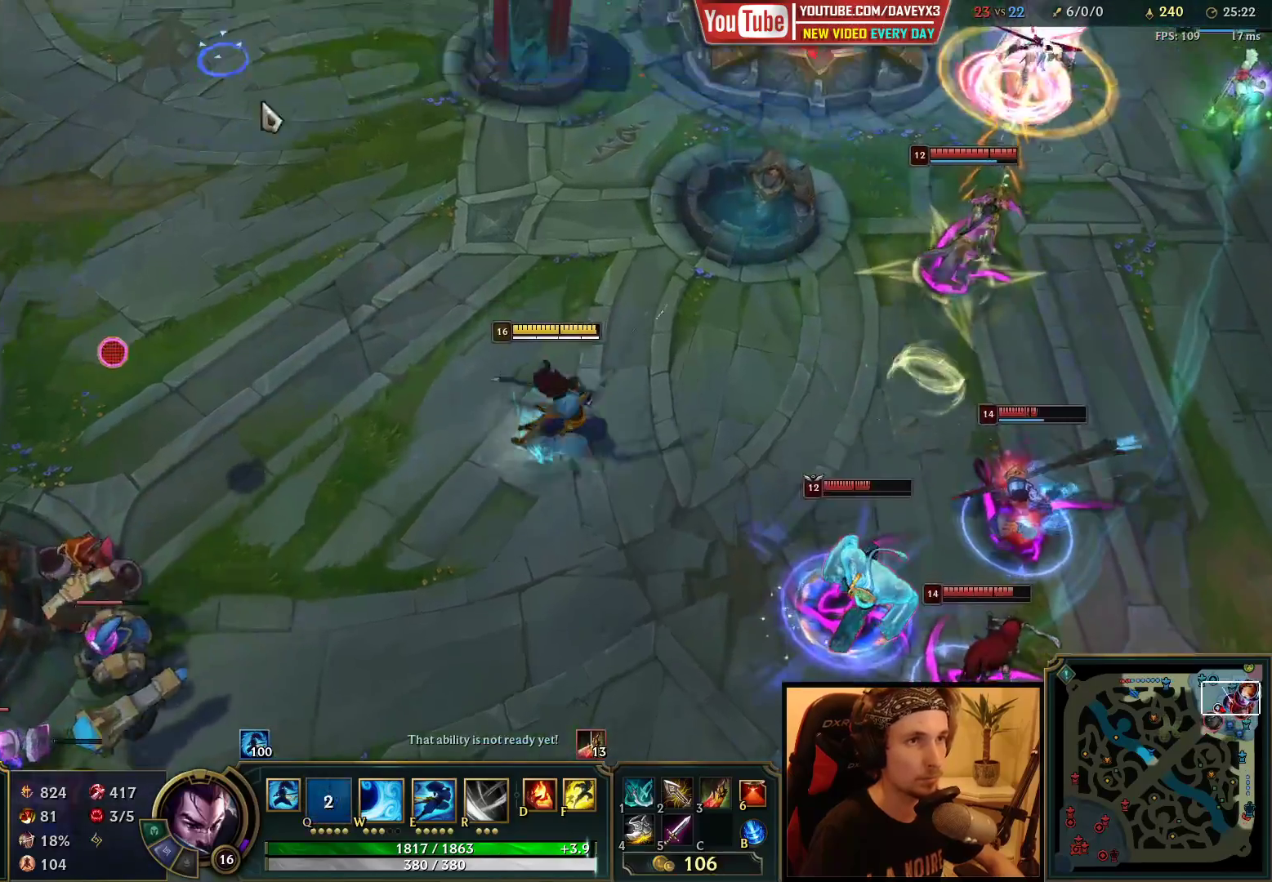
{"keys": [], "mouse": [], "events": [[100, "mouse_right", "down"], [183, "mouse_right", "up"]]}
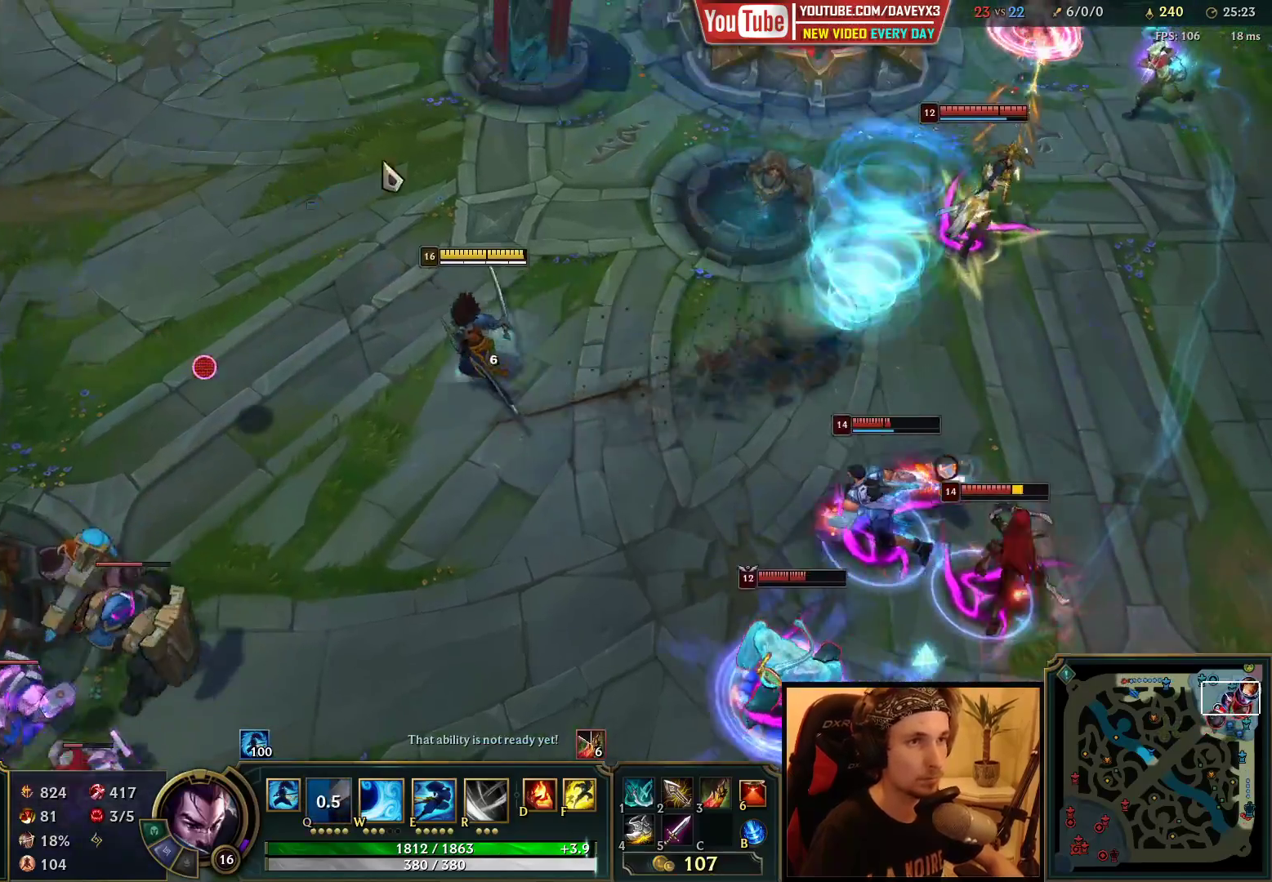
{"keys": [], "mouse": [], "events": [[83, "mouse_right", "down"], [150, "mouse_right", "up"], [250, "mouse_right", "down"], [317, "mouse_right", "up"], [383, "mouse_right", "down"], [500, "mouse_right", "up"]]}
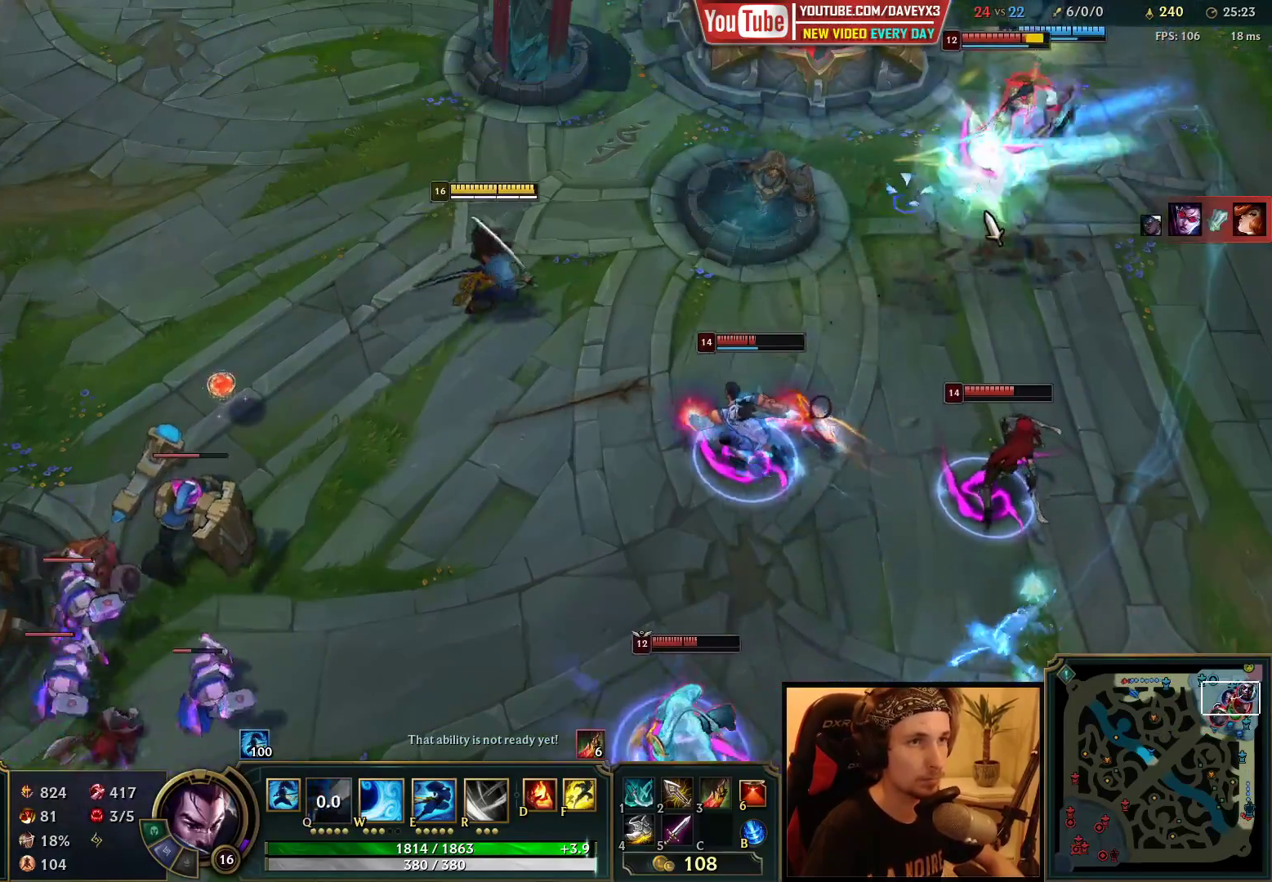
{"keys": [], "mouse": ["right"], "events": [[17, "r", "down"], [83, "r", "up"], [150, "mouse_right", "down"], [233, "mouse_right", "up"], [283, "mouse_right", "down"], [400, "mouse_right", "up"], [483, "mouse_right", "down"]]}
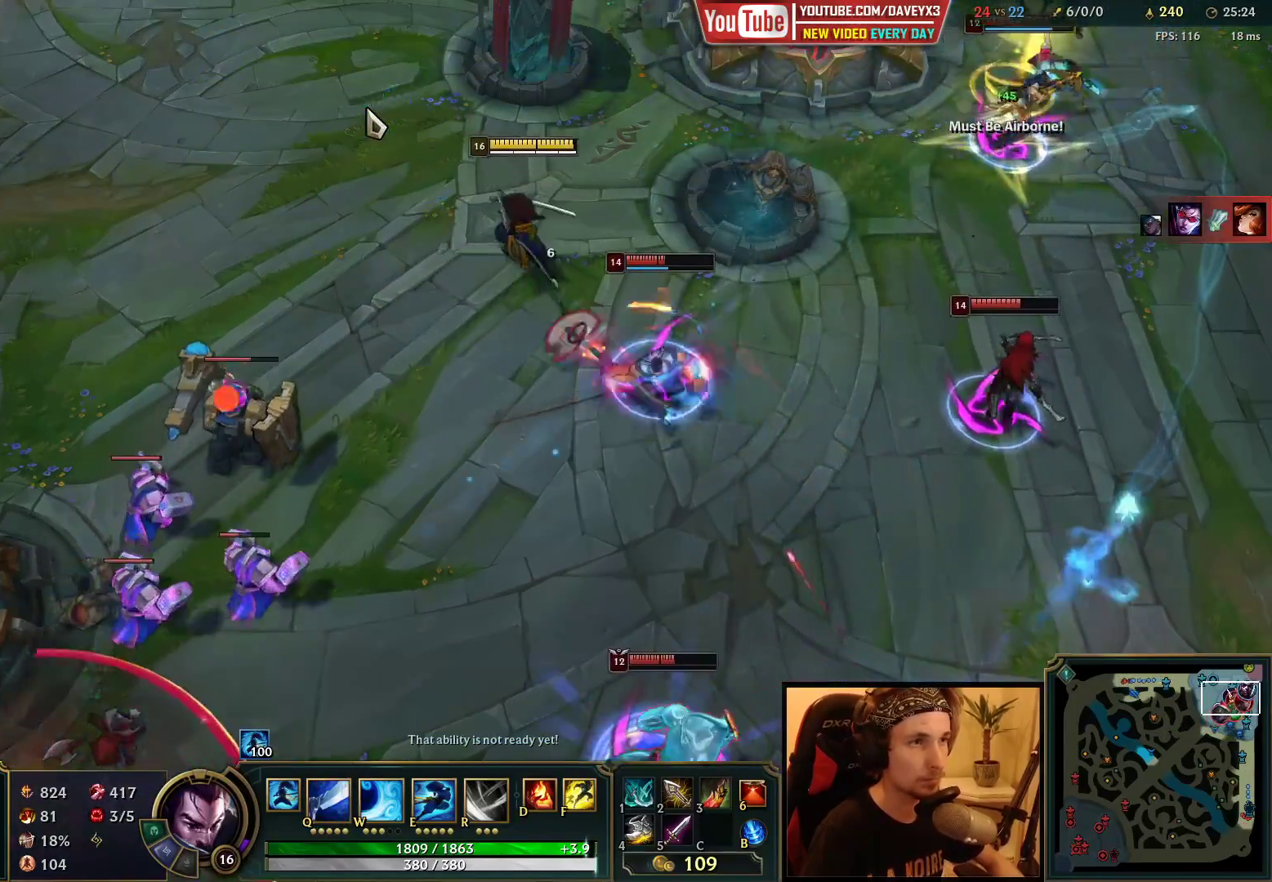
{"keys": [], "mouse": [], "events": [[133, "mouse_right", "up"], [450, "q", "down"], [500, "q", "up"]]}
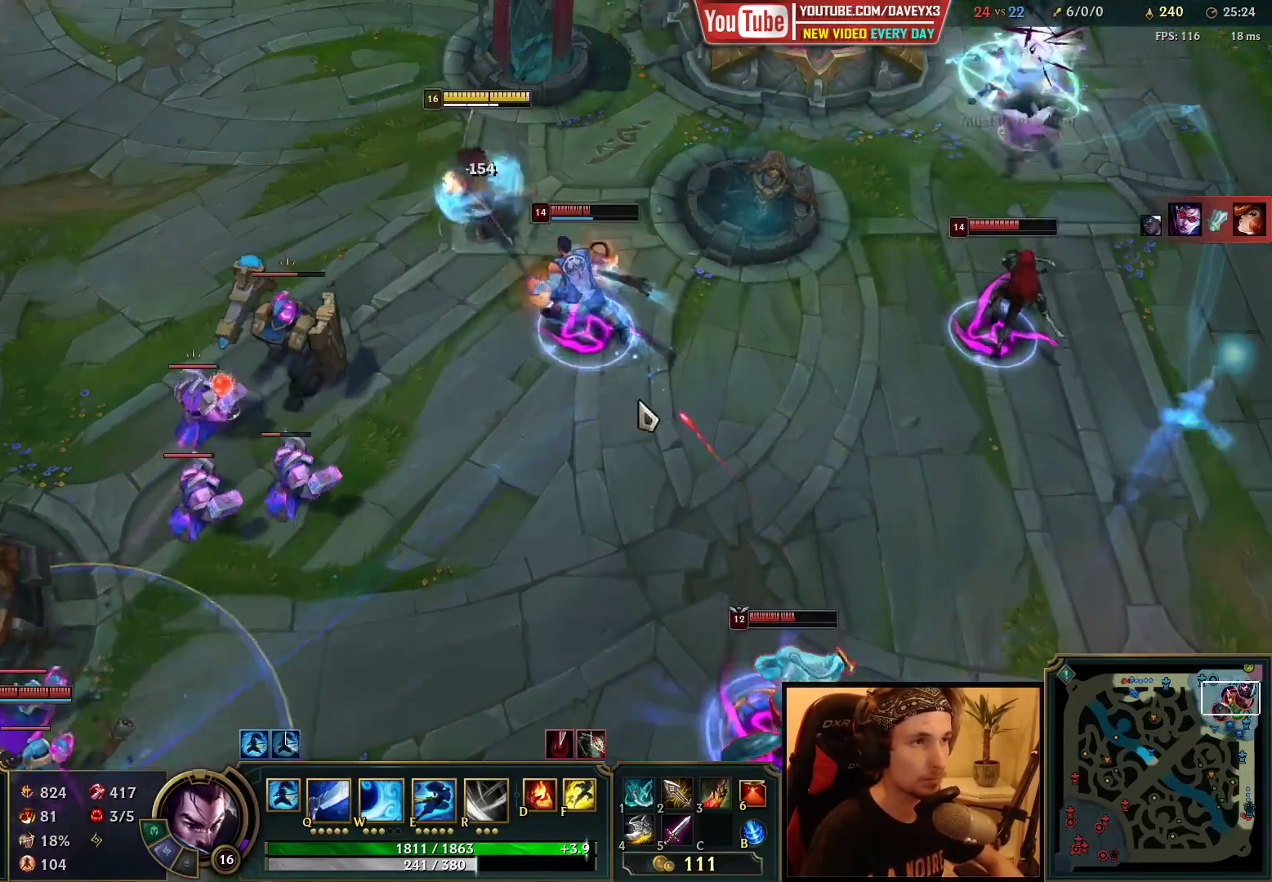
{"keys": ["e"], "mouse": [], "events": [[67, "q", "down"], [150, "q", "up"], [167, "mouse_left", "down"], [183, "e", "down"], [267, "e", "up"], [267, "mouse_left", "up"], [300, "e", "down"], [383, "e", "up"], [433, "e", "down"]]}
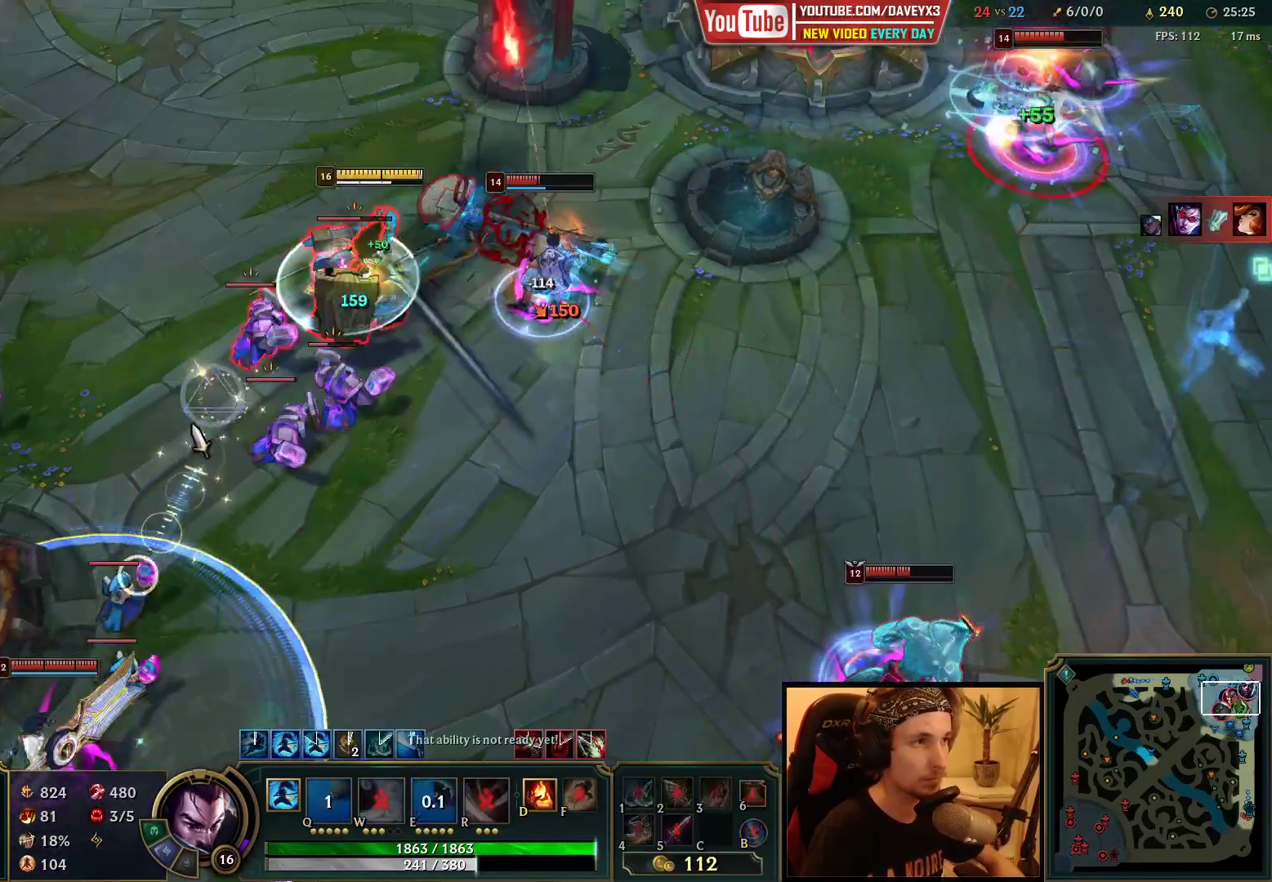
{"keys": [], "mouse": [], "events": [[17, "e", "up"], [33, "mouse_right", "down"], [133, "mouse_right", "up"]]}
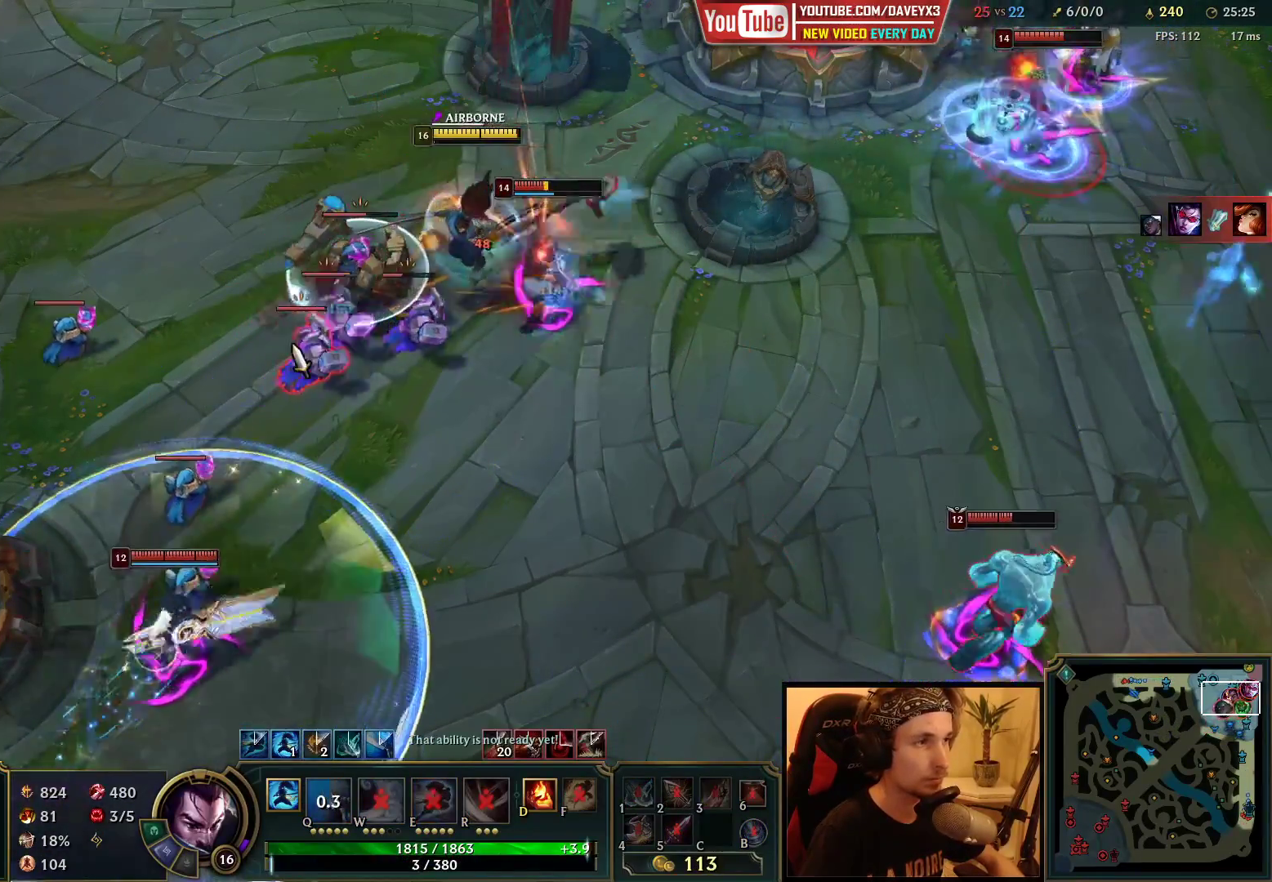
{"keys": [], "mouse": ["left"], "events": [[33, "e", "down"], [83, "e", "up"], [83, "mouse_left", "down"], [150, "e", "down"], [150, "mouse_left", "up"], [217, "e", "up"], [233, "mouse_left", "down"], [283, "e", "down"], [300, "mouse_left", "up"], [350, "e", "up"], [367, "mouse_left", "down"], [400, "e", "down"], [433, "mouse_left", "up"], [467, "e", "up"], [483, "mouse_left", "down"]]}
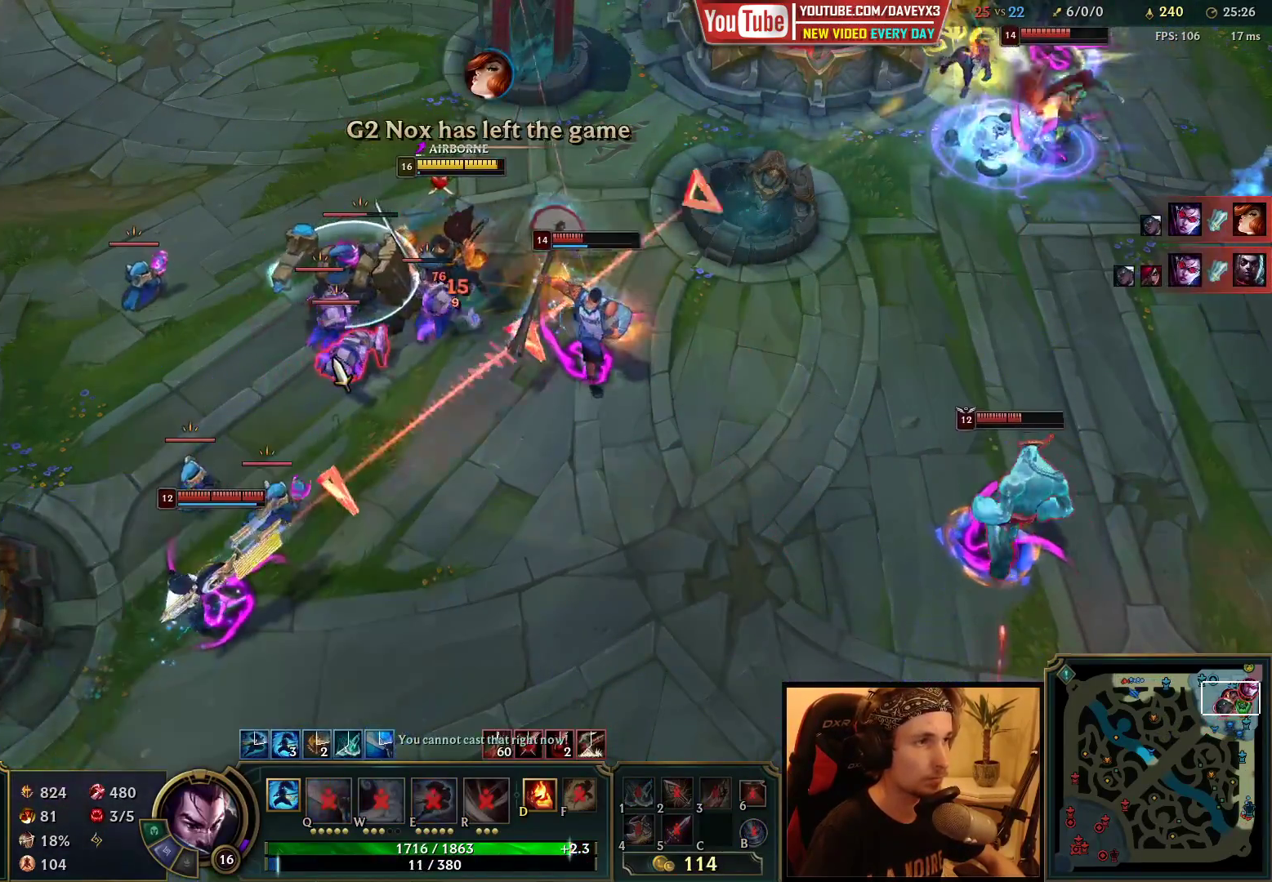
{"keys": ["q"], "mouse": [], "events": [[33, "e", "down"], [83, "mouse_left", "up"], [100, "e", "up"], [150, "mouse_left", "down"], [167, "e", "down"], [233, "e", "up"], [267, "mouse_left", "up"], [300, "e", "down"], [367, "e", "up"], [367, "mouse_left", "down"], [400, "e", "down"], [433, "q", "down"], [483, "e", "up"], [483, "mouse_left", "up"]]}
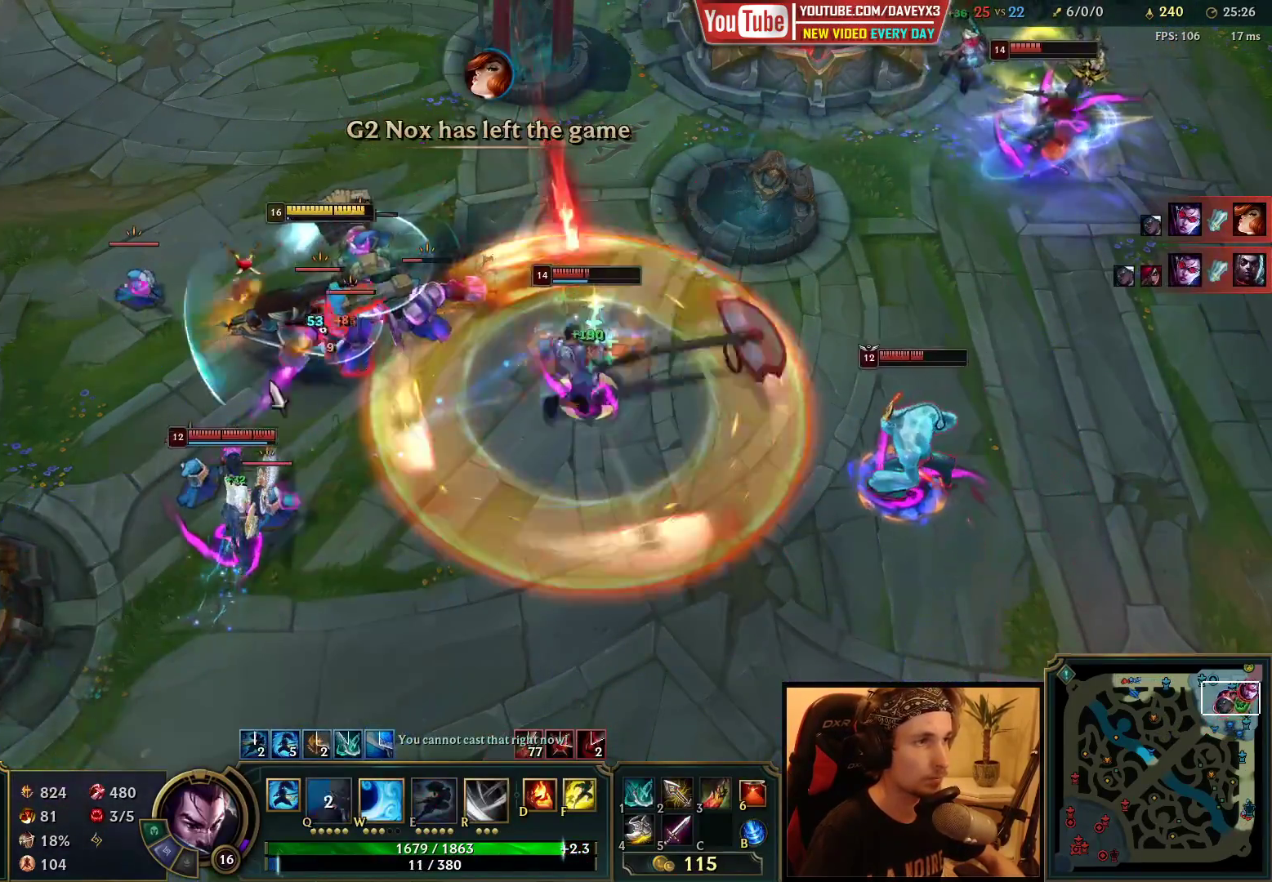
{"keys": [], "mouse": [], "events": [[83, "mouse_right", "down"], [117, "q", "up"], [167, "mouse_right", "up"], [167, "q", "down"], [233, "mouse_right", "down"], [367, "mouse_right", "up"], [450, "q", "up"]]}
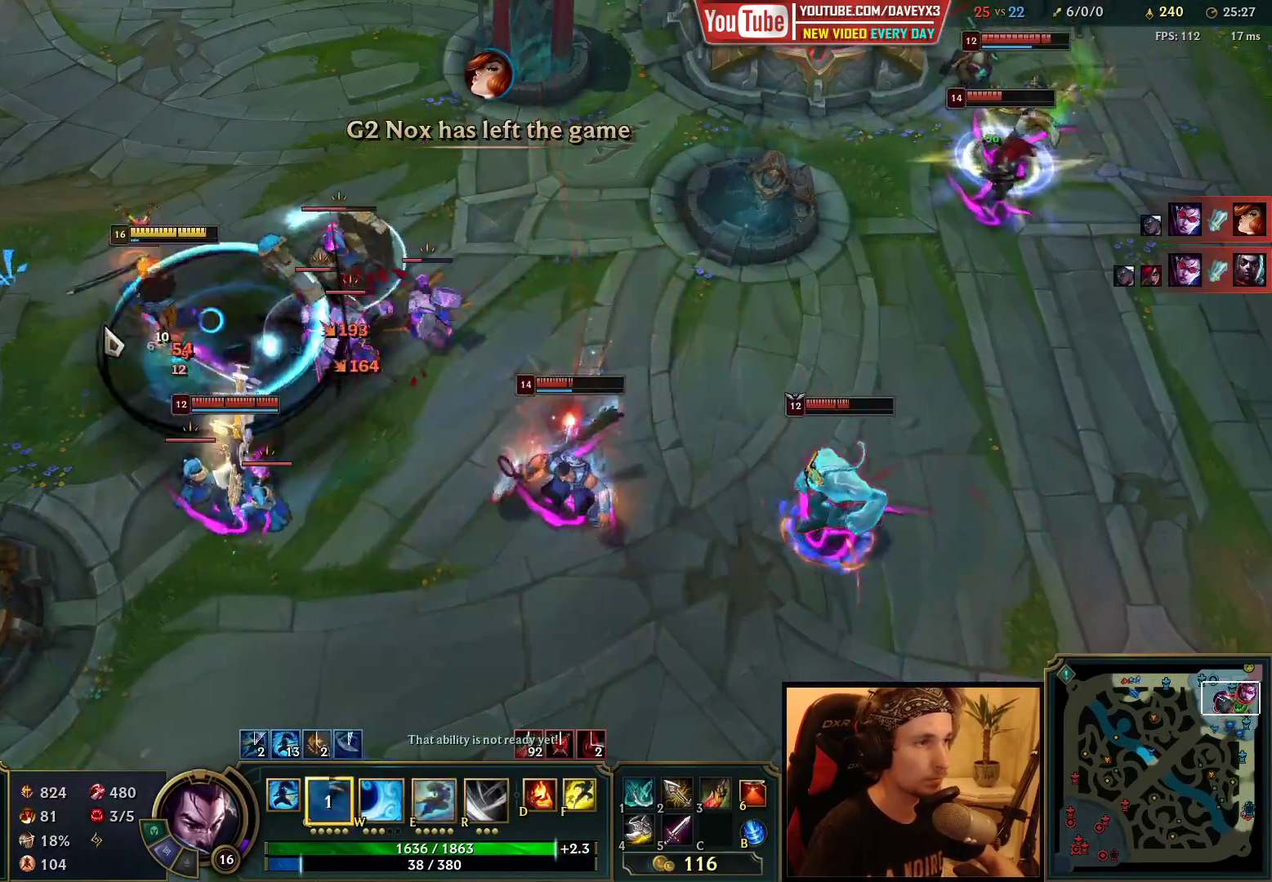
{"keys": [], "mouse": ["right"], "events": [[33, "e", "down"], [83, "mouse_left", "down"], [100, "e", "up"], [167, "e", "down"], [167, "mouse_left", "up"], [233, "e", "up"], [283, "e", "down"], [333, "mouse_right", "down"], [367, "e", "up"], [417, "mouse_right", "up"], [483, "mouse_right", "down"]]}
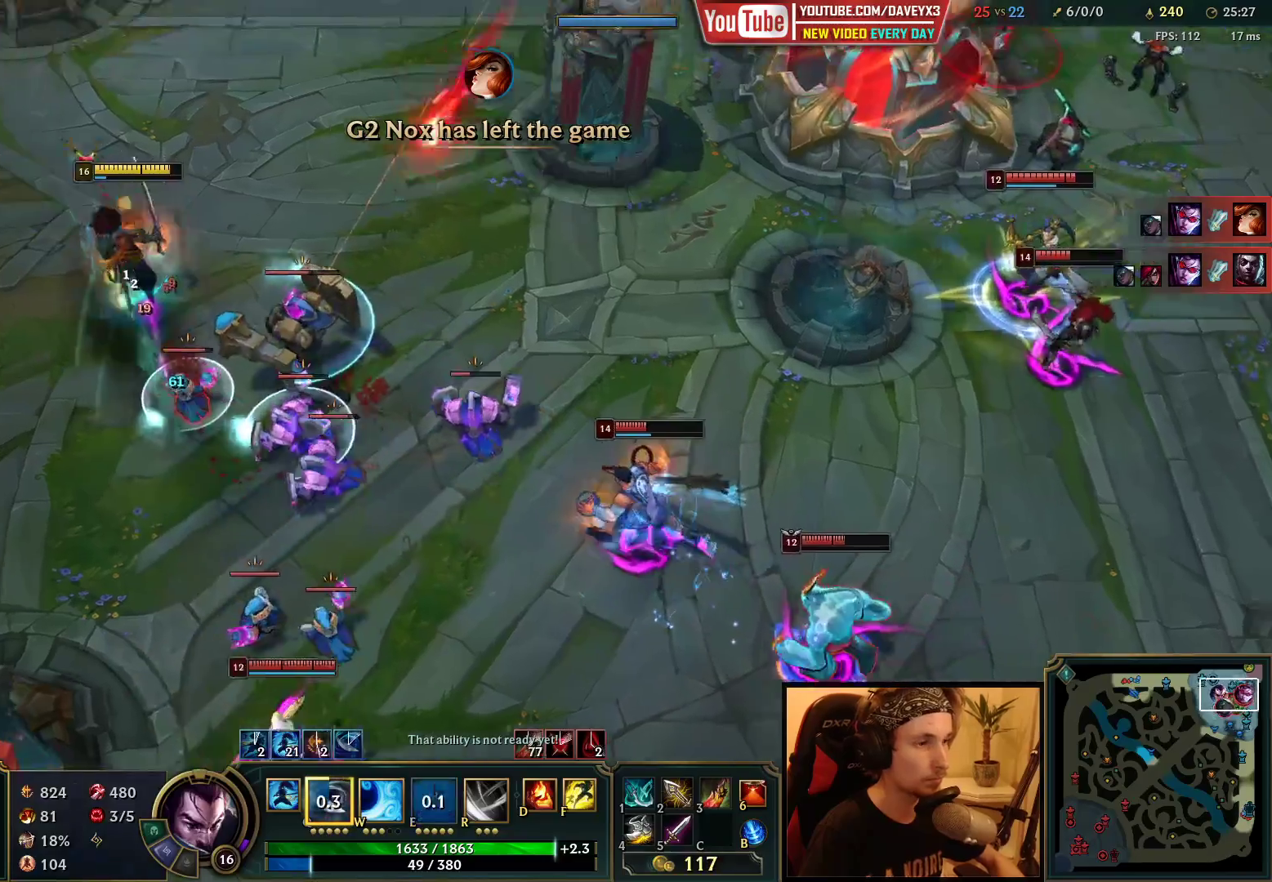
{"keys": [], "mouse": ["right"], "events": [[83, "mouse_right", "up"], [233, "mouse_right", "down"], [333, "mouse_right", "up"], [417, "mouse_right", "down"]]}
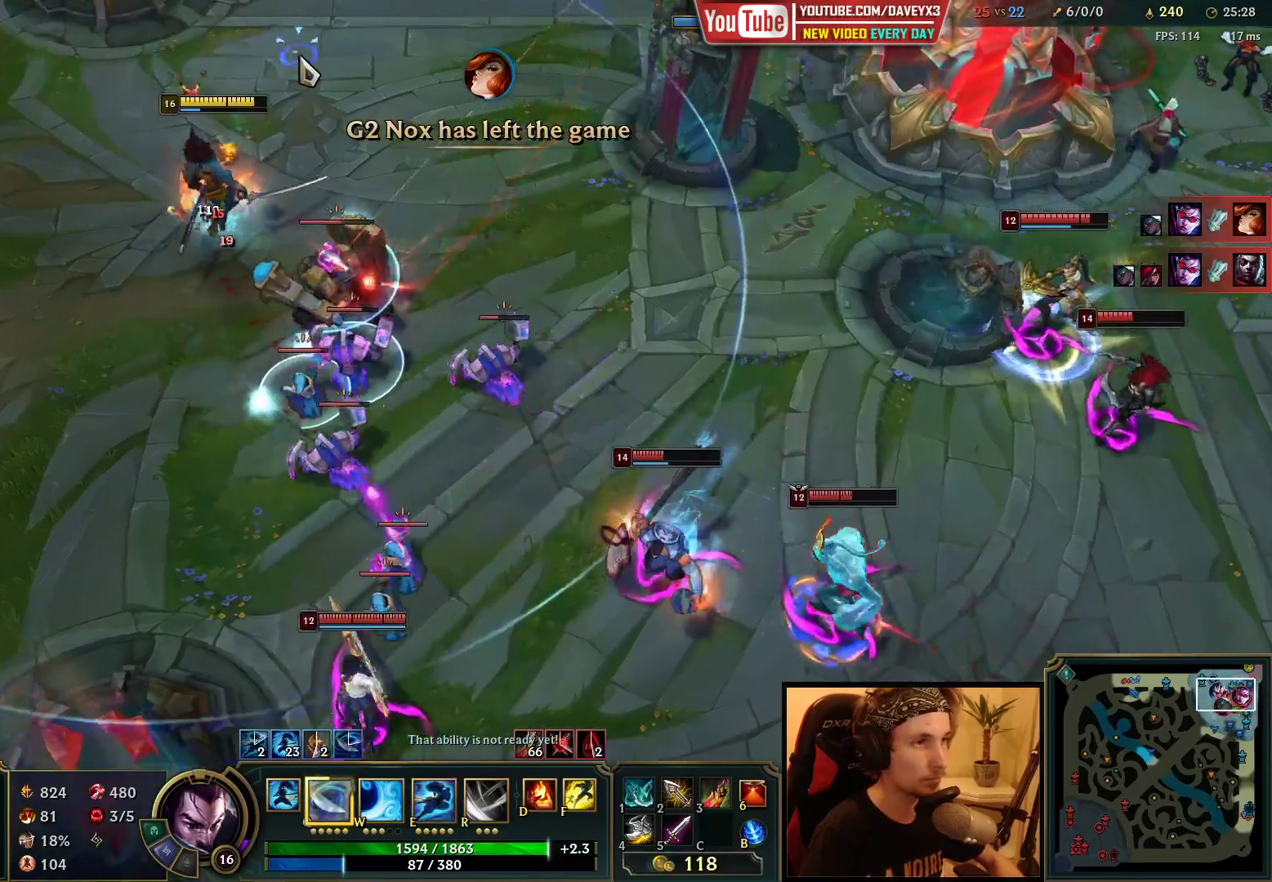
{"keys": [], "mouse": [], "events": [[50, "mouse_right", "up"], [350, "mouse_right", "down"], [483, "mouse_right", "up"]]}
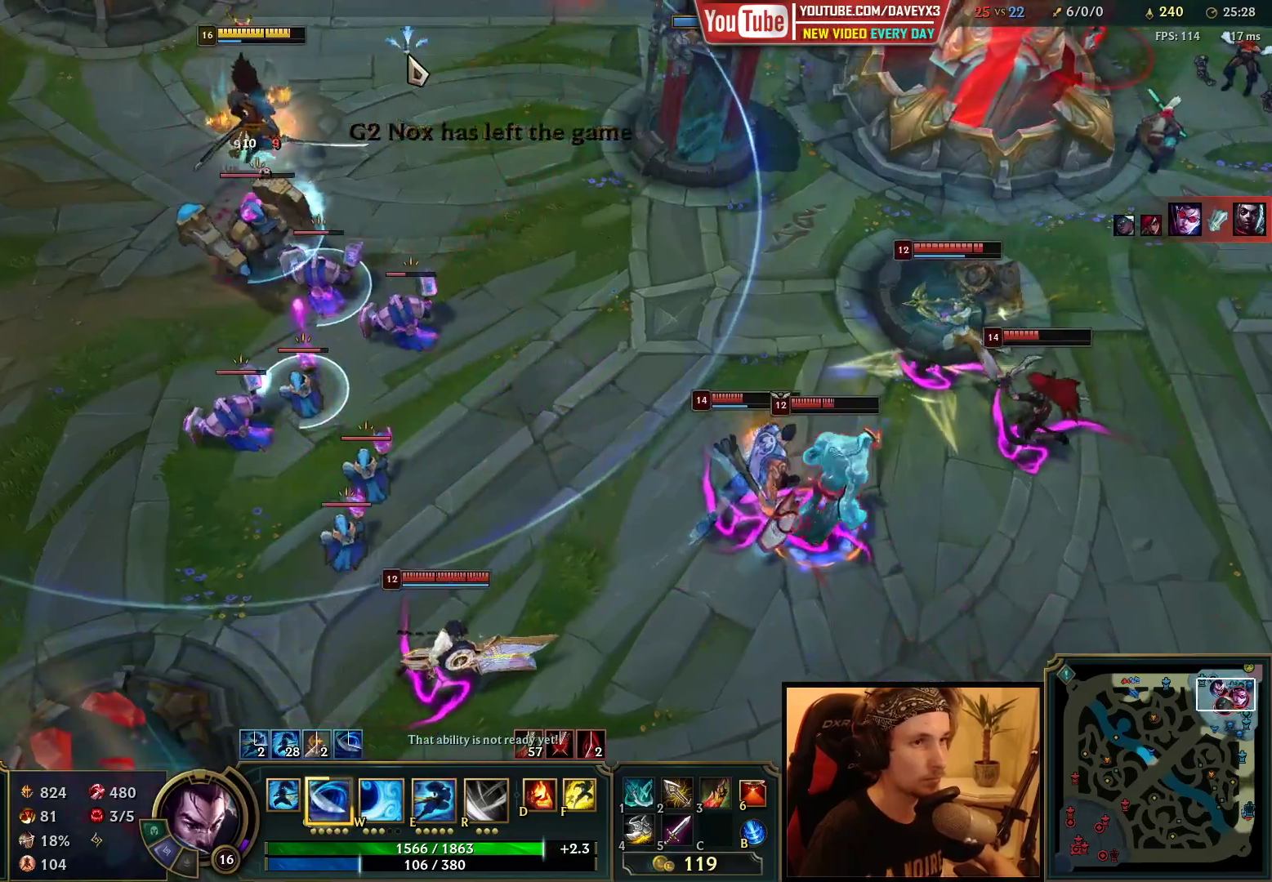
{"keys": [], "mouse": [], "events": [[67, "mouse_right", "down"], [183, "mouse_right", "up"]]}
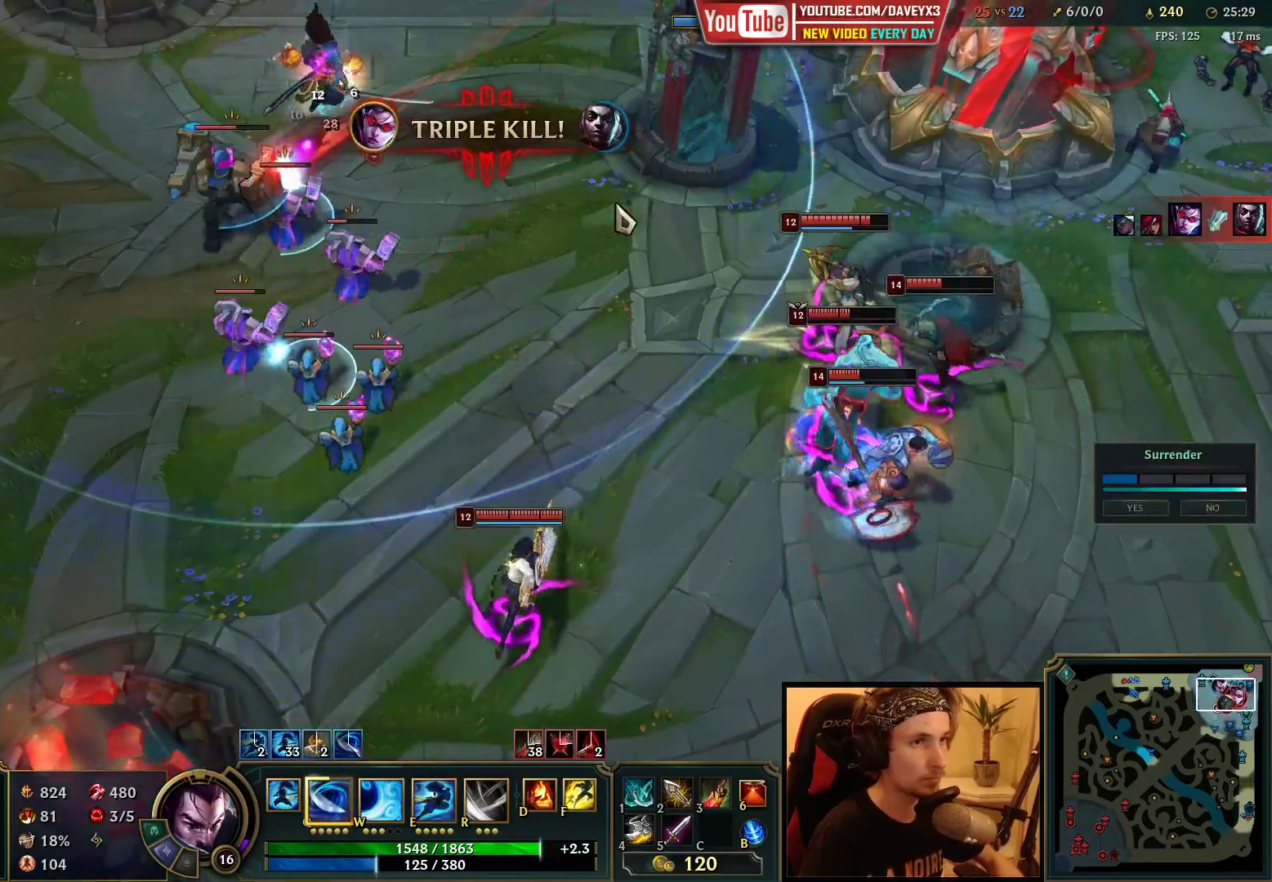
{"keys": [], "mouse": [], "events": [[350, "mouse_right", "down"], [417, "mouse_right", "up"]]}
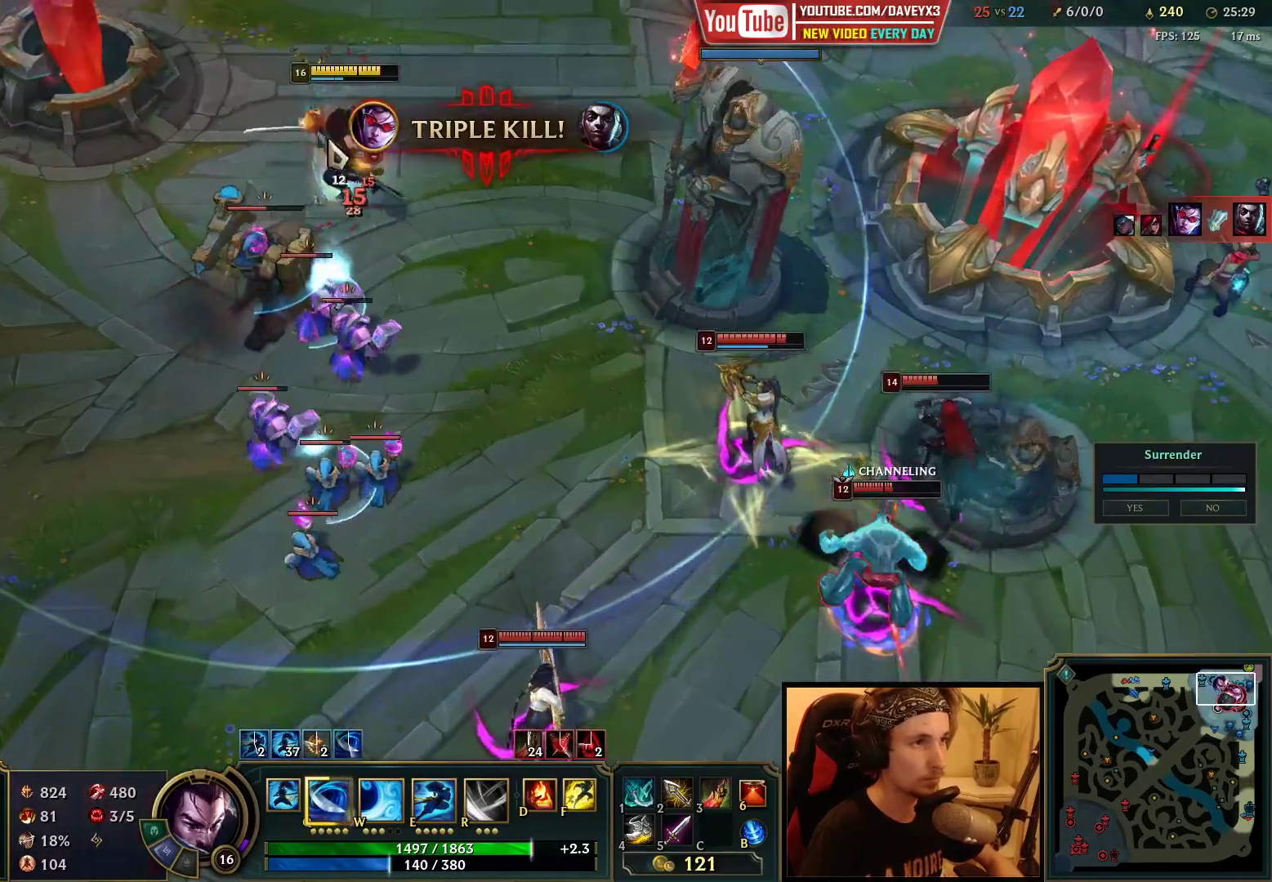
{"keys": ["e"], "mouse": ["left"], "events": [[117, "mouse_right", "down"], [217, "mouse_right", "up"], [350, "e", "down"], [417, "e", "up"], [450, "mouse_left", "down"], [467, "e", "down"]]}
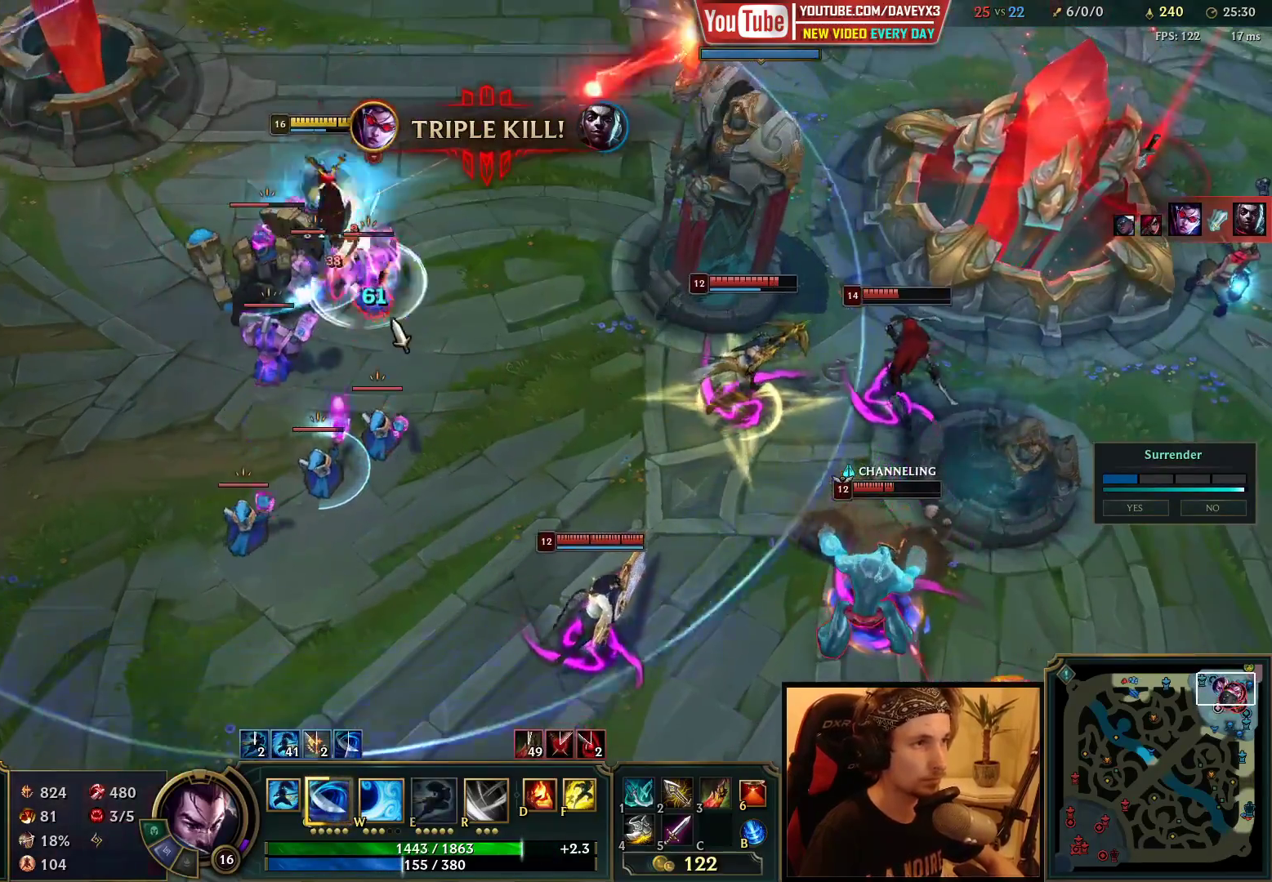
{"keys": [], "mouse": ["right"], "events": [[67, "mouse_left", "up"], [67, "q", "down"], [83, "mouse_right", "down"], [117, "e", "up"], [133, "q", "up"], [167, "mouse_right", "up"], [167, "q", "down"], [250, "f", "down"], [250, "mouse_right", "down"], [317, "f", "up"], [317, "q", "up"], [333, "mouse_right", "up"], [367, "f", "down"], [383, "space", "down"], [417, "space", "up"], [450, "f", "up"], [450, "mouse_right", "down"]]}
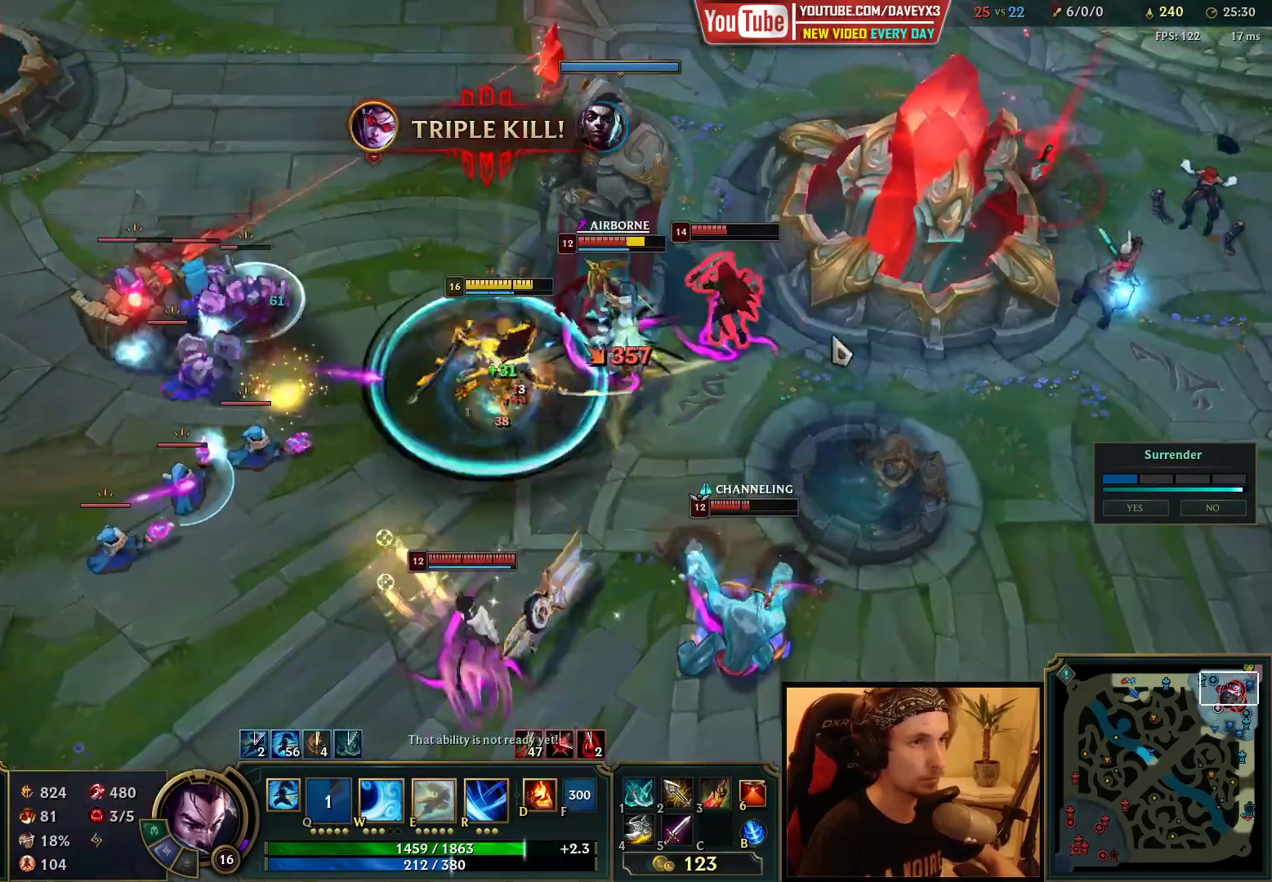
{"keys": [], "mouse": ["left"], "events": [[33, "mouse_right", "up"], [200, "mouse_left", "down"], [300, "mouse_left", "up"], [350, "mouse_left", "down"], [417, "mouse_left", "up"], [467, "mouse_left", "down"]]}
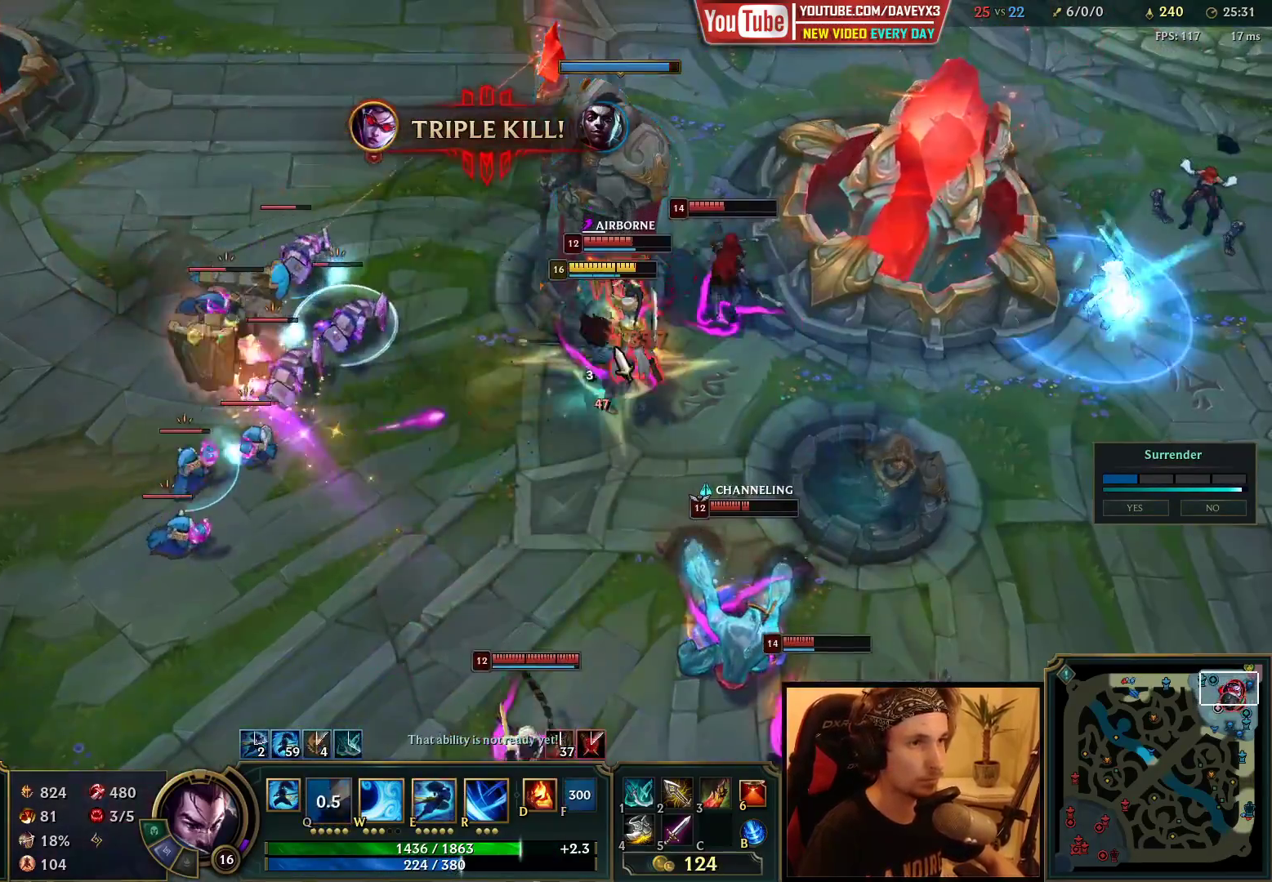
{"keys": [], "mouse": [], "events": [[50, "e", "down"], [50, "mouse_left", "up"], [67, "r", "down"], [117, "e", "up"], [117, "r", "up"], [167, "e", "down"], [167, "r", "down"], [217, "e", "up"], [217, "r", "up"], [283, "e", "down"], [283, "r", "down"], [300, "r", "up"], [300, "w", "down"], [317, "e", "up"], [317, "r", "down"], [317, "w", "up"], [333, "r", "up"]]}
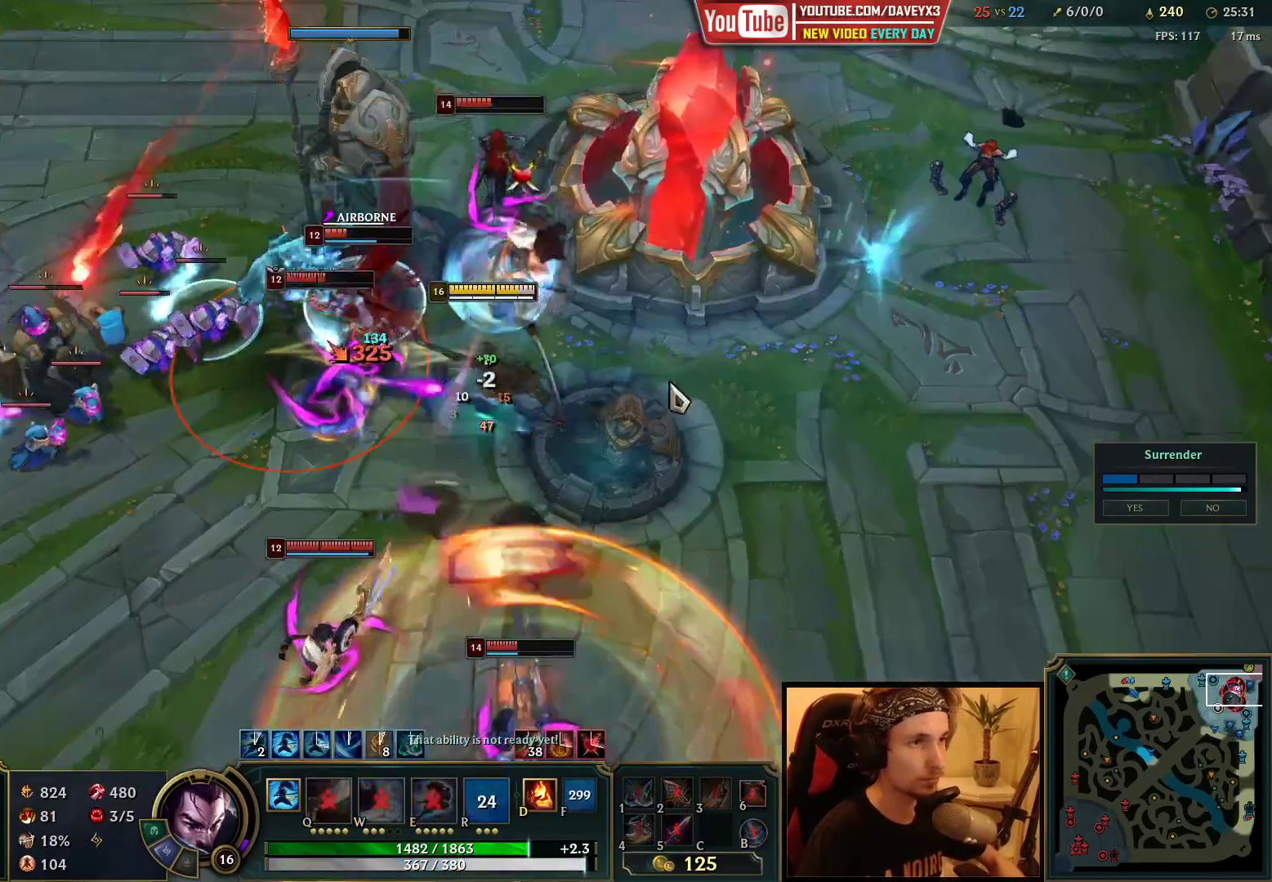
{"keys": [], "mouse": ["left"], "events": [[383, "mouse_left", "down"], [450, "q", "down"], [467, "mouse_left", "up"], [500, "mouse_left", "down"], [500, "q", "up"]]}
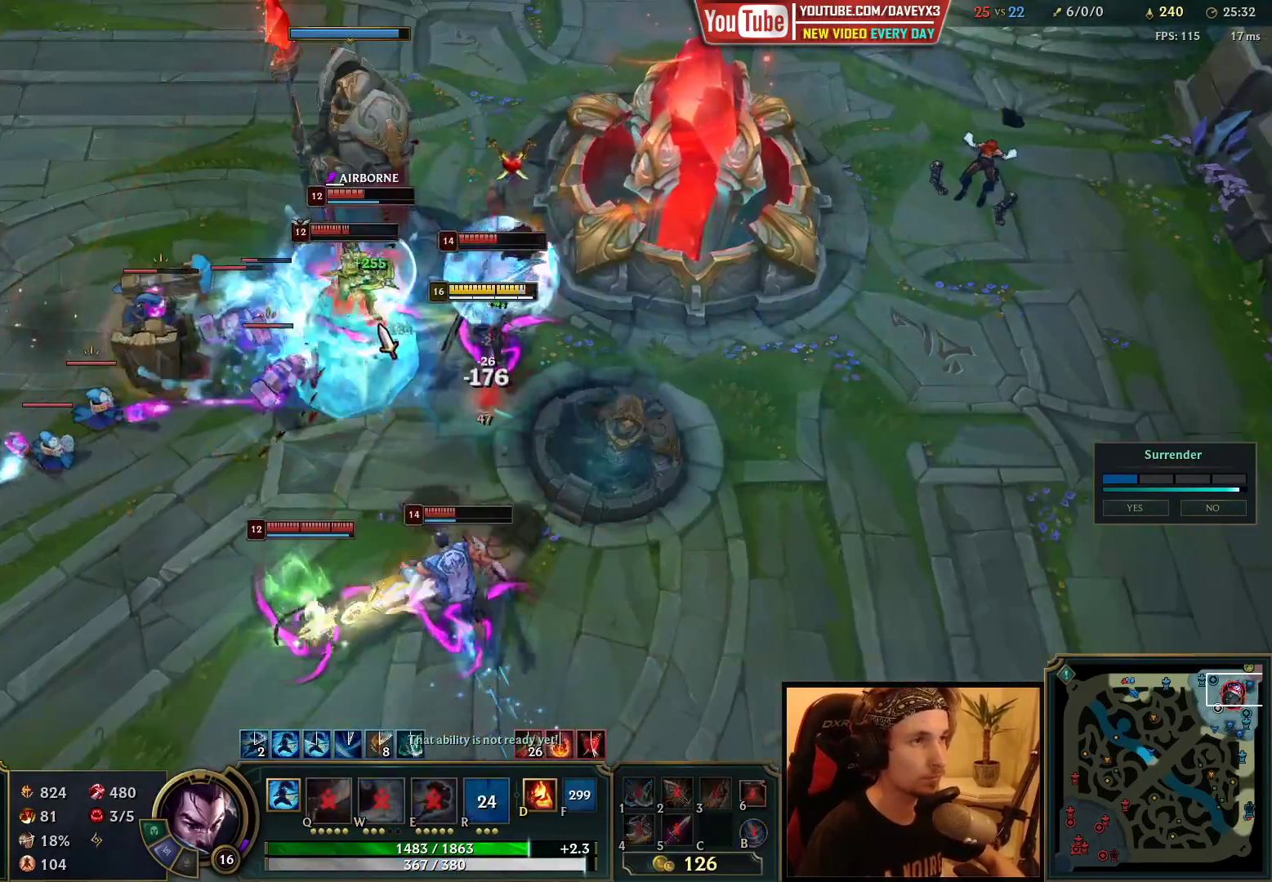
{"keys": ["q"], "mouse": ["left"], "events": [[67, "q", "down"], [83, "mouse_left", "up"], [133, "mouse_left", "down"], [133, "q", "up"], [200, "q", "down"], [233, "mouse_left", "up"], [250, "q", "up"], [283, "mouse_left", "down"], [317, "q", "down"], [383, "q", "up"], [400, "mouse_left", "up"], [417, "q", "down"], [467, "mouse_left", "down"]]}
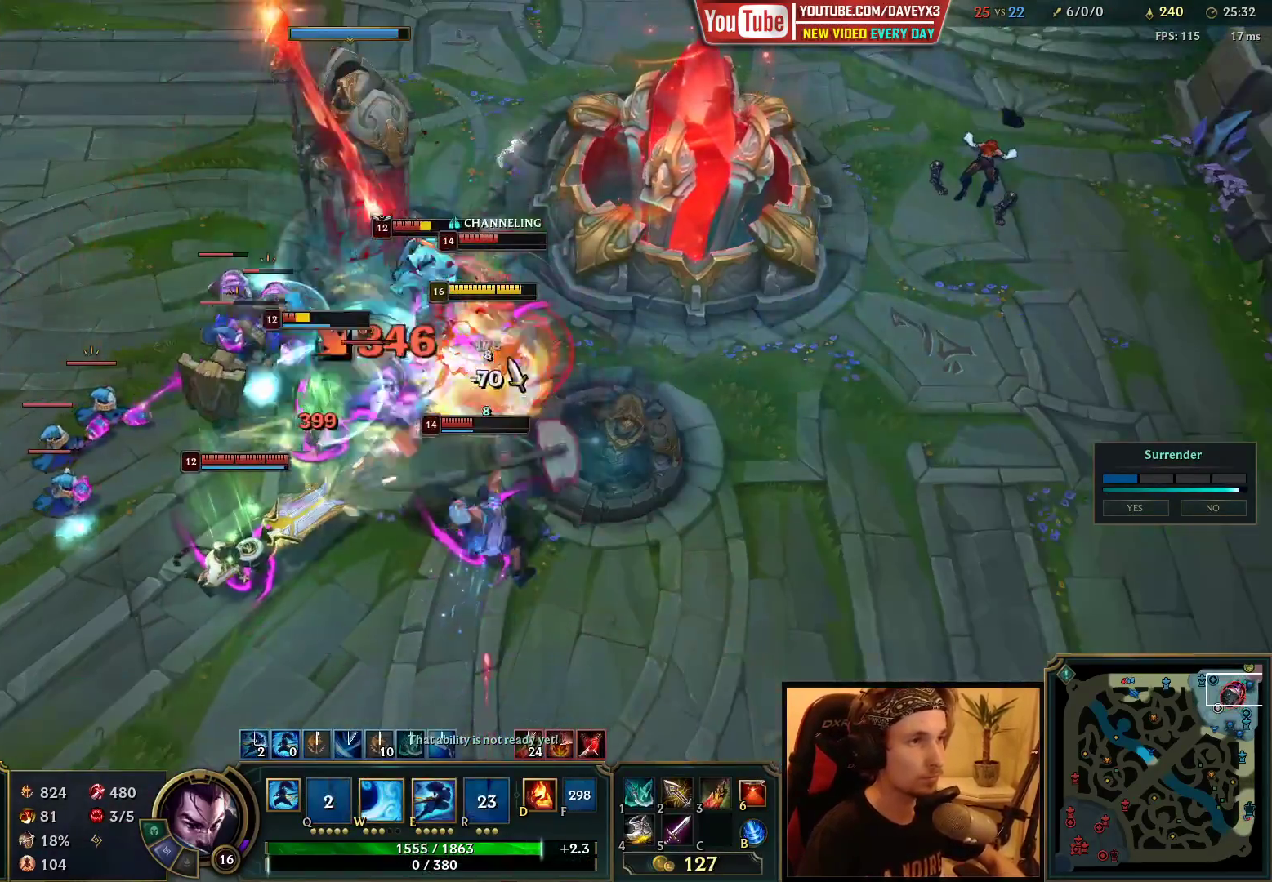
{"keys": [], "mouse": ["right"], "events": [[17, "q", "up"], [33, "mouse_left", "up"], [67, "e", "down"], [83, "mouse_left", "down"], [100, "e", "up"], [167, "e", "down"], [167, "mouse_left", "up"], [200, "mouse_left", "down"], [217, "e", "up"], [267, "e", "down"], [300, "mouse_left", "up"], [333, "e", "up"], [417, "e", "down"], [433, "e", "up"], [433, "mouse_right", "down"]]}
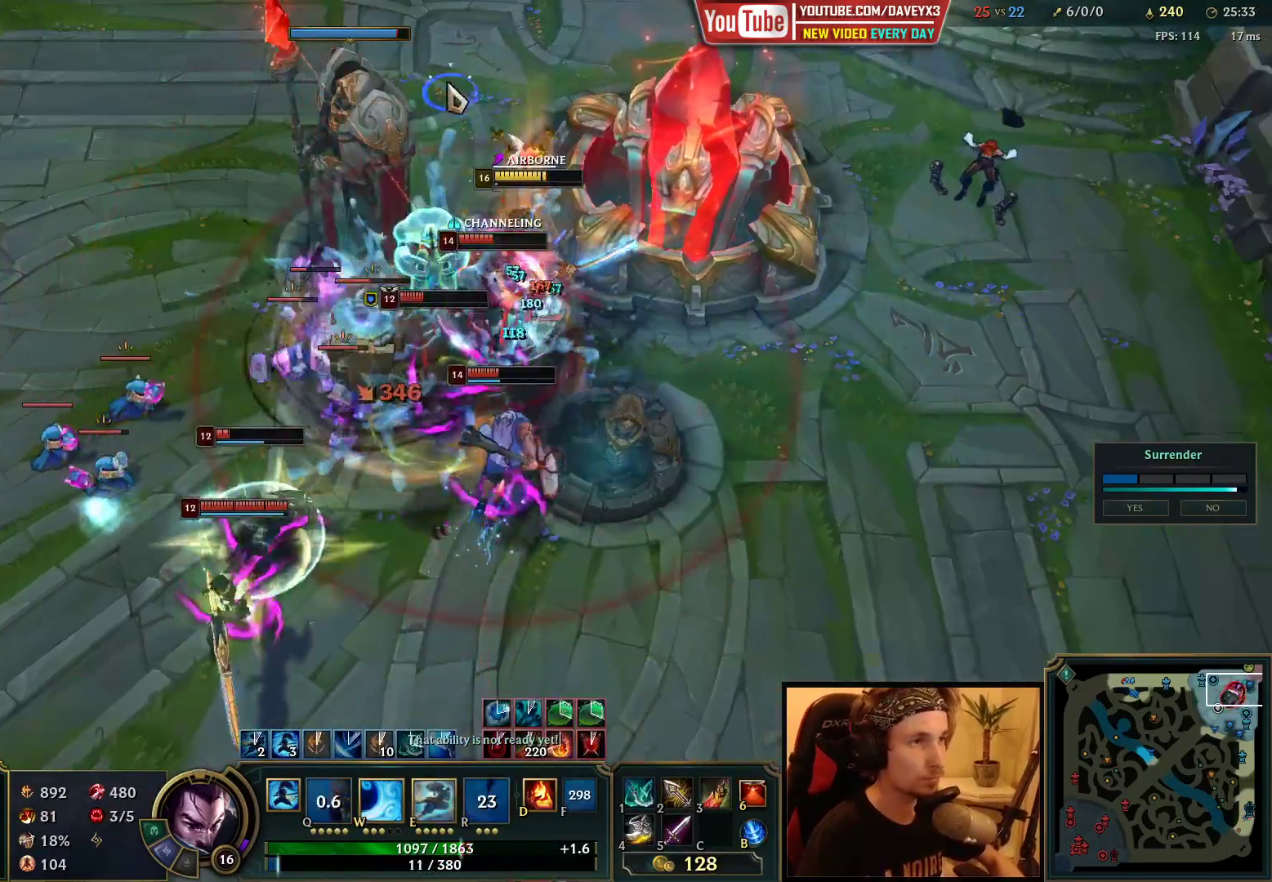
{"keys": [], "mouse": ["left"], "events": [[33, "mouse_right", "up"], [217, "mouse_left", "down"], [283, "q", "down"], [333, "mouse_left", "up"], [350, "q", "up"], [417, "q", "down"], [500, "mouse_left", "down"], [500, "q", "up"]]}
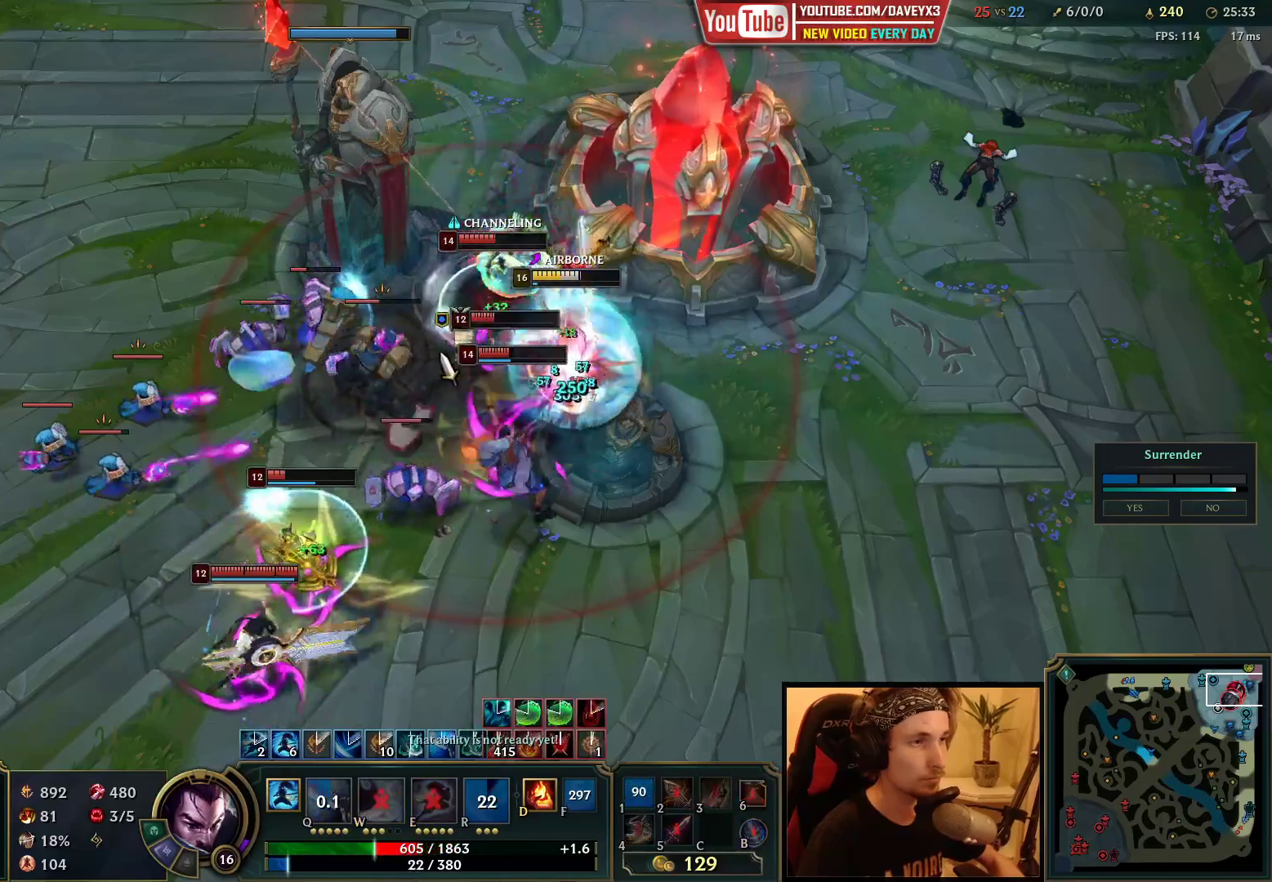
{"keys": ["q"], "mouse": ["left"], "events": [[67, "q", "down"], [83, "mouse_left", "up"], [133, "q", "up"], [167, "mouse_left", "down"], [200, "q", "down"], [250, "mouse_left", "up"], [267, "q", "up"], [317, "mouse_left", "down"], [333, "q", "down"], [400, "mouse_left", "up"], [400, "q", "up"], [450, "q", "down"], [467, "mouse_left", "down"]]}
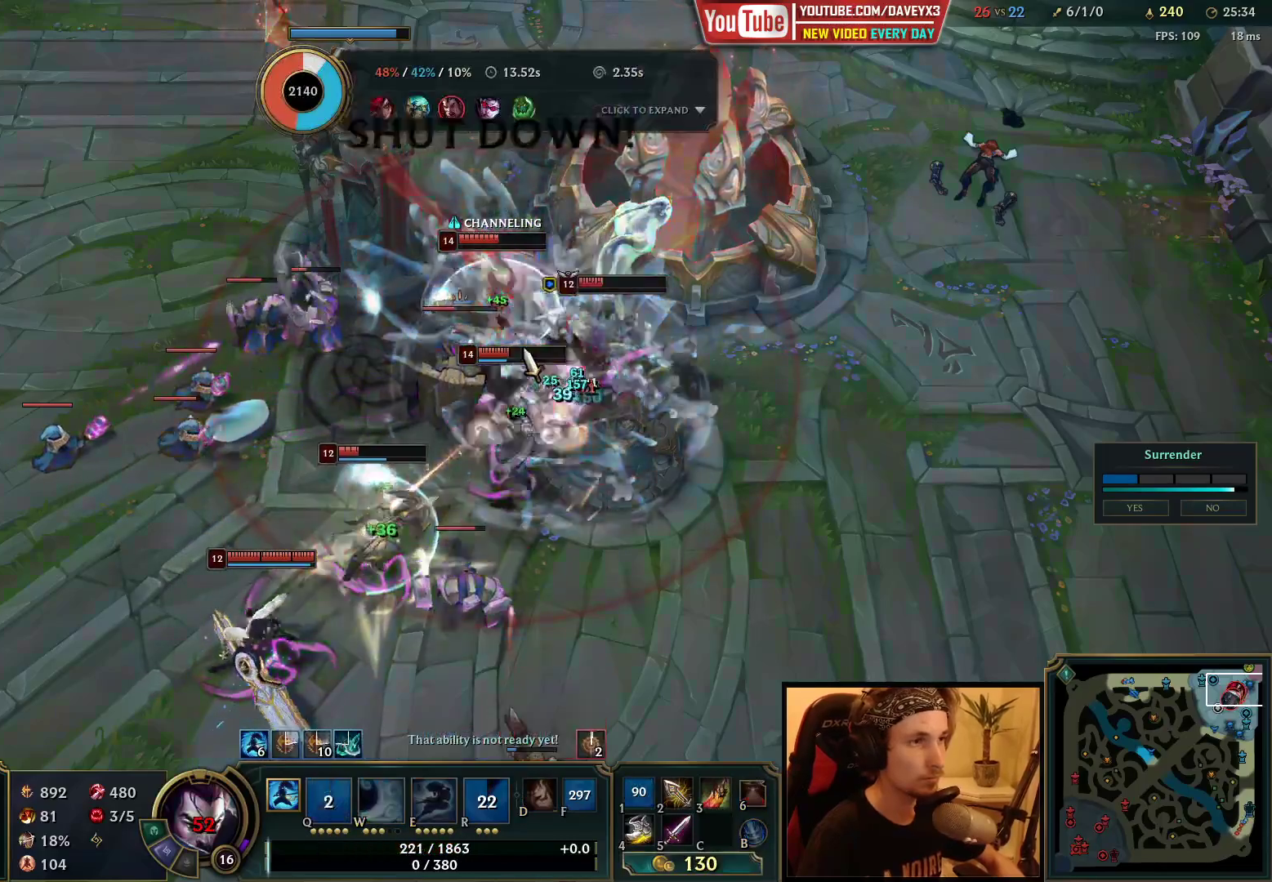
{"keys": ["tab"], "mouse": [], "events": [[50, "mouse_left", "up"], [50, "q", "up"], [67, "q", "down"], [100, "mouse_left", "down"], [183, "q", "up"], [200, "mouse_left", "up"], [217, "e", "down"], [217, "q", "down"], [250, "mouse_left", "down"], [250, "q", "up"], [283, "e", "up"], [333, "e", "down"], [350, "mouse_left", "up"], [433, "e", "up"], [500, "tab", "down"]]}
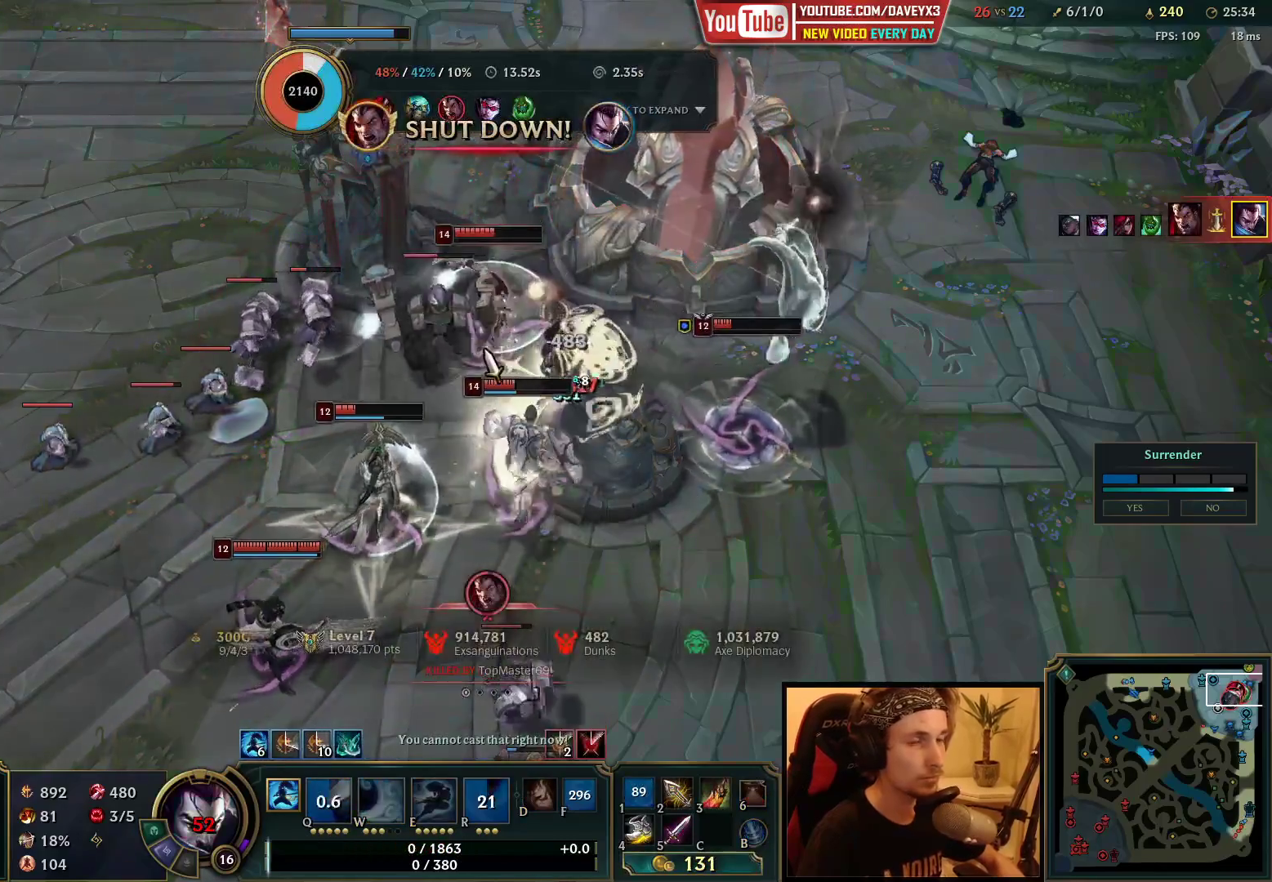
{"keys": ["tab"], "mouse": [], "events": []}
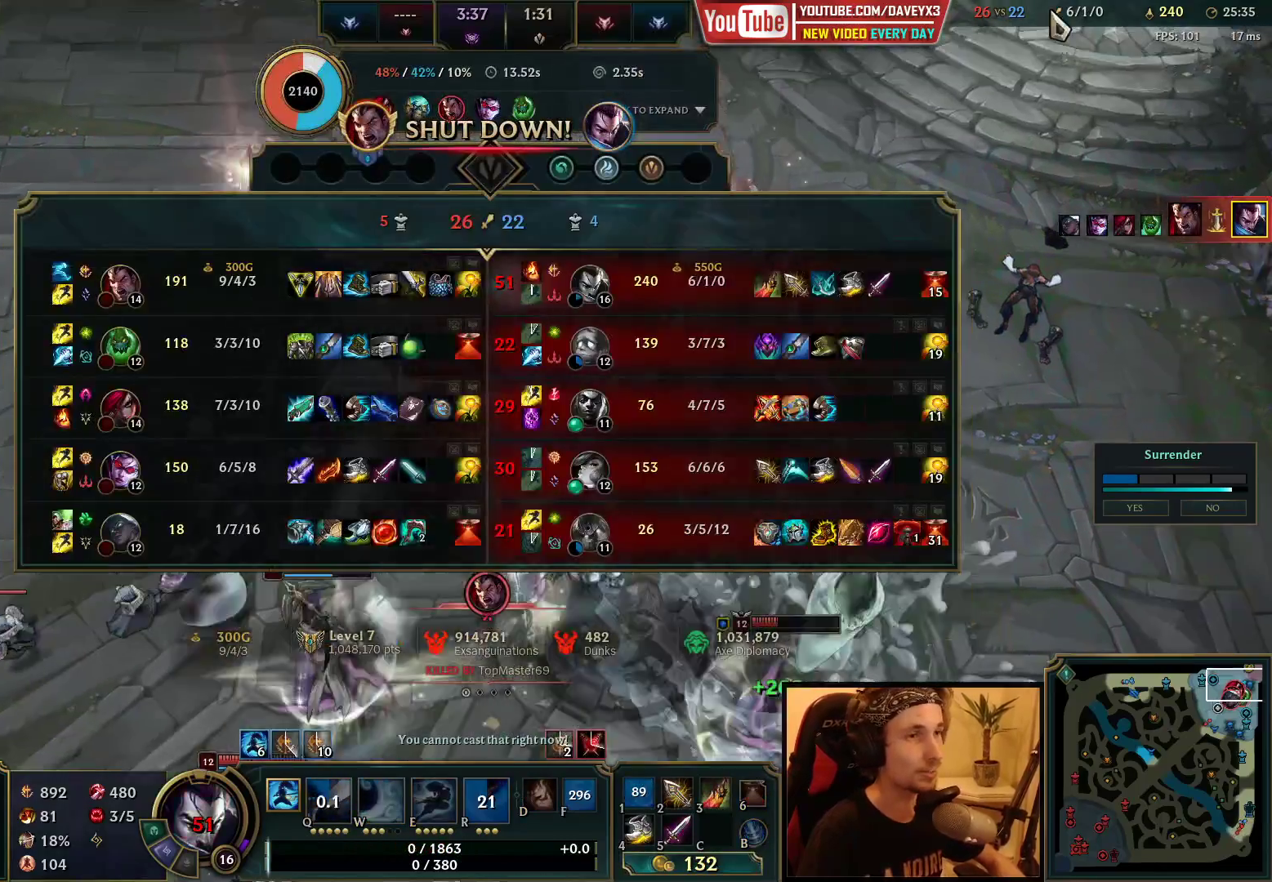
{"keys": [], "mouse": [], "events": [[67, "tab", "up"]]}
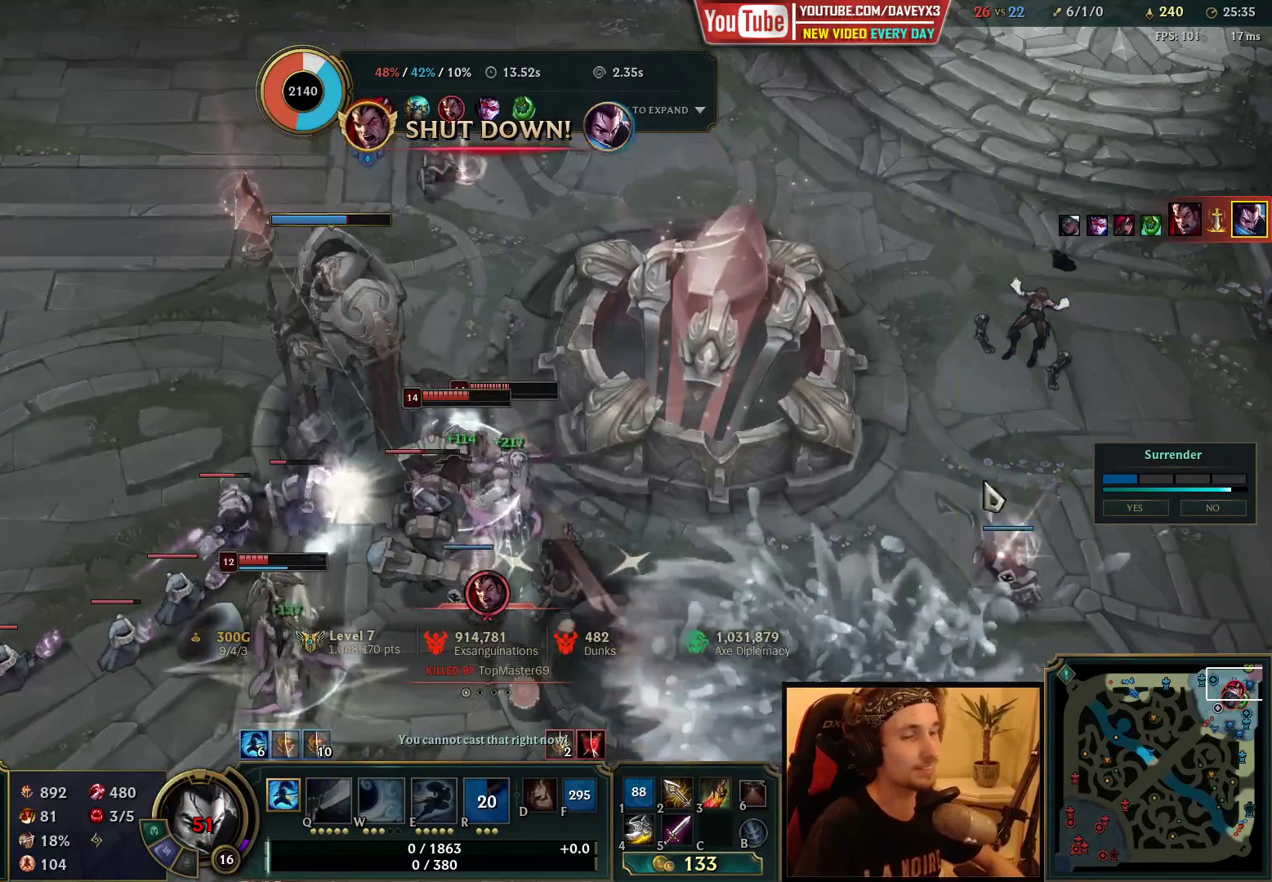
{"keys": [], "mouse": [], "events": []}
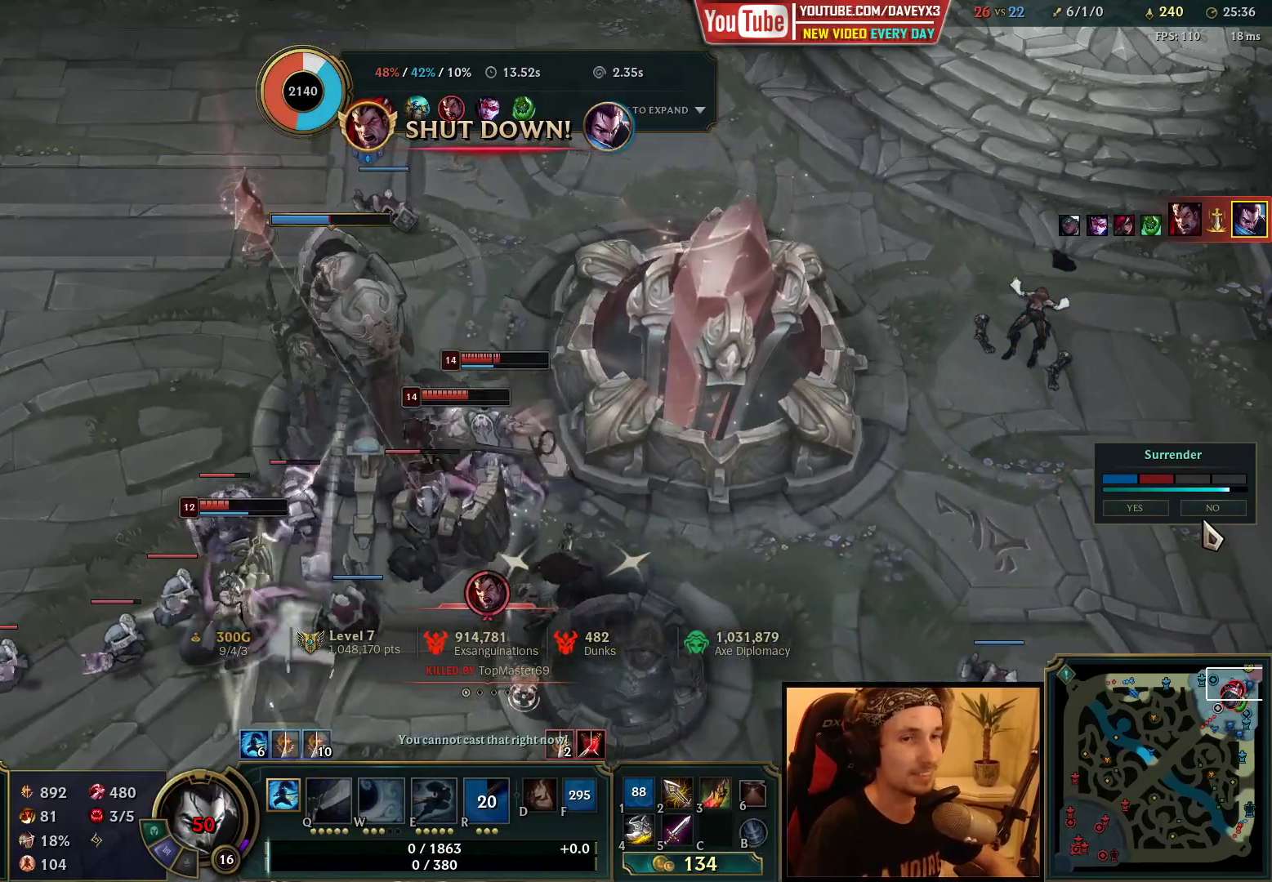
{"keys": [], "mouse": ["wheel"], "events": [[333, "mouse_wheel", "down"]]}